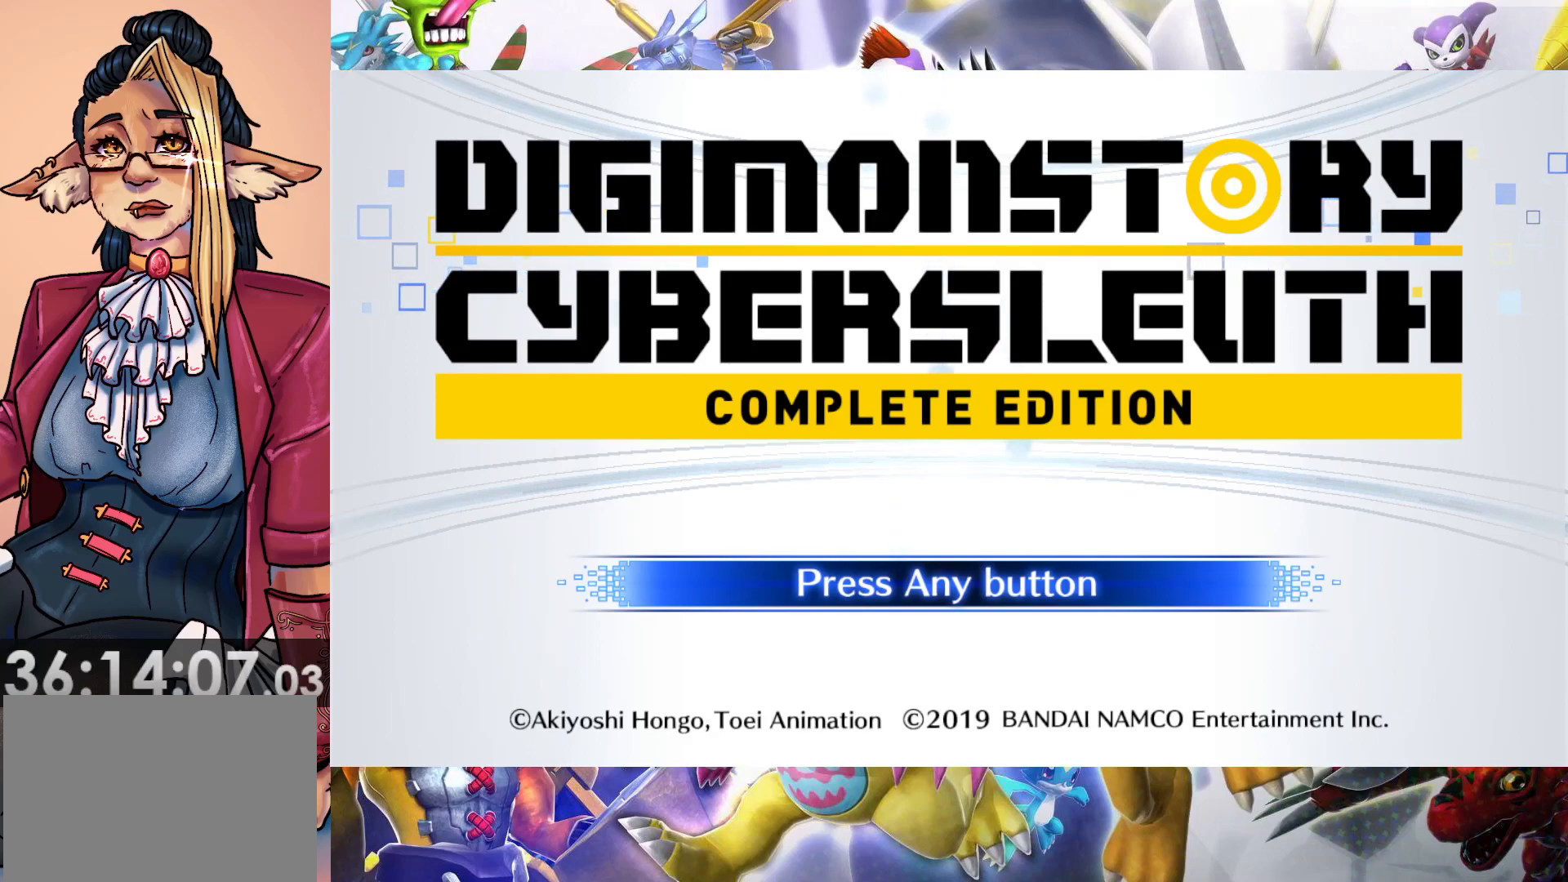
Gameplay with a controller (Nintendo layout); each line is a JSON object with the inputs held at the frame after it. "events" lists button and stick changes between this image and that frame as [ms after this image, input, new state], when the widget could be followed in between. Not read: L3 R1 R3.
{"buttons": [], "left_stick": "center", "right_stick": "center", "events": [[350, "B", "down"], [417, "B", "up"]]}
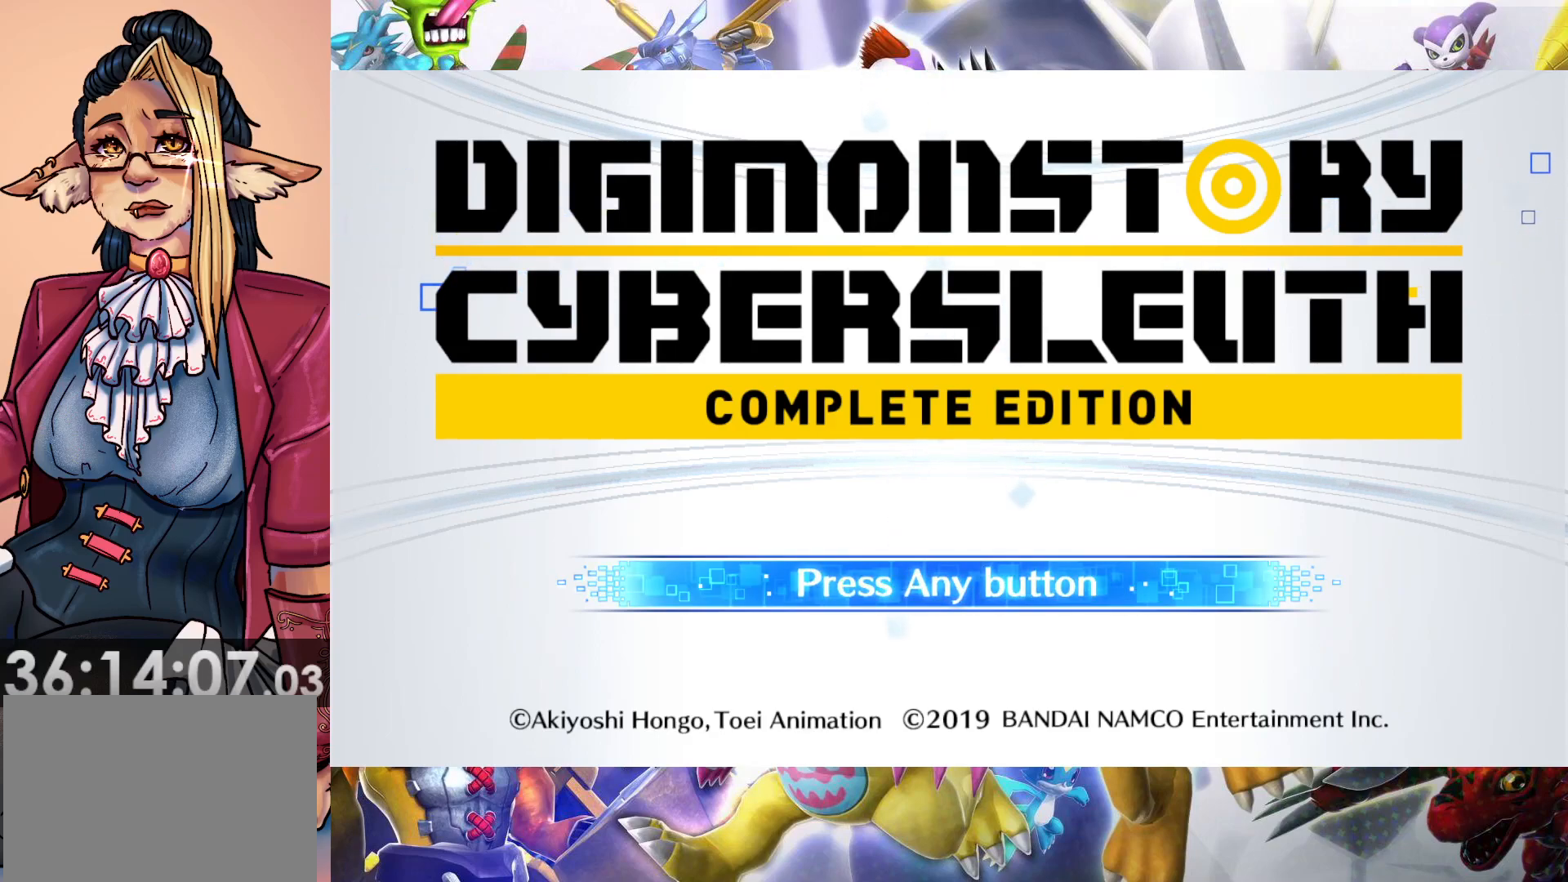
{"buttons": [], "left_stick": "center", "right_stick": "center", "events": []}
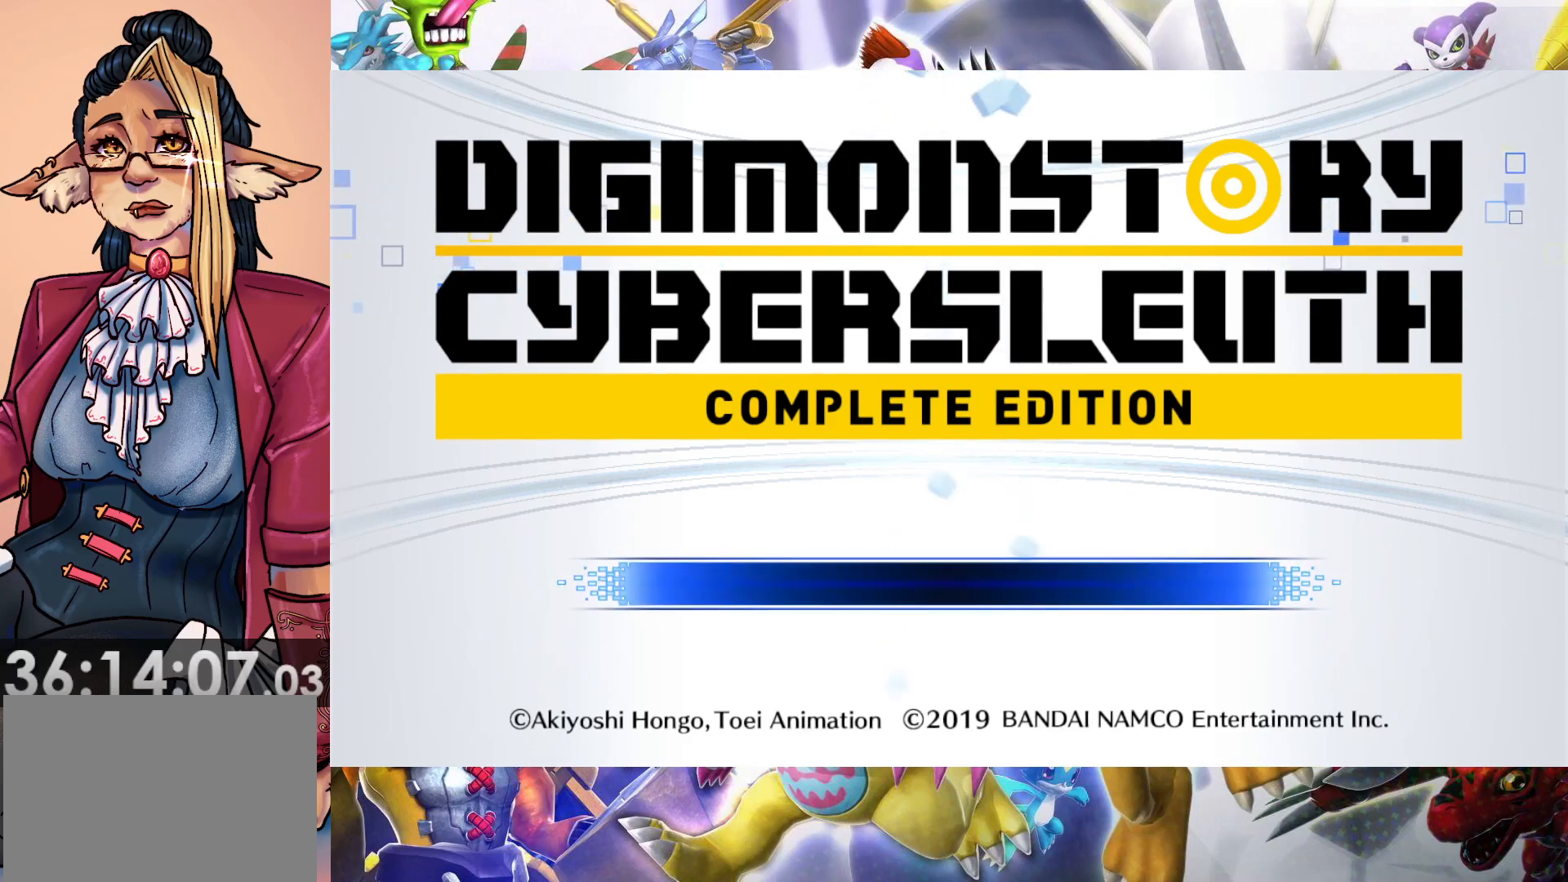
{"buttons": [], "left_stick": "center", "right_stick": "center", "events": []}
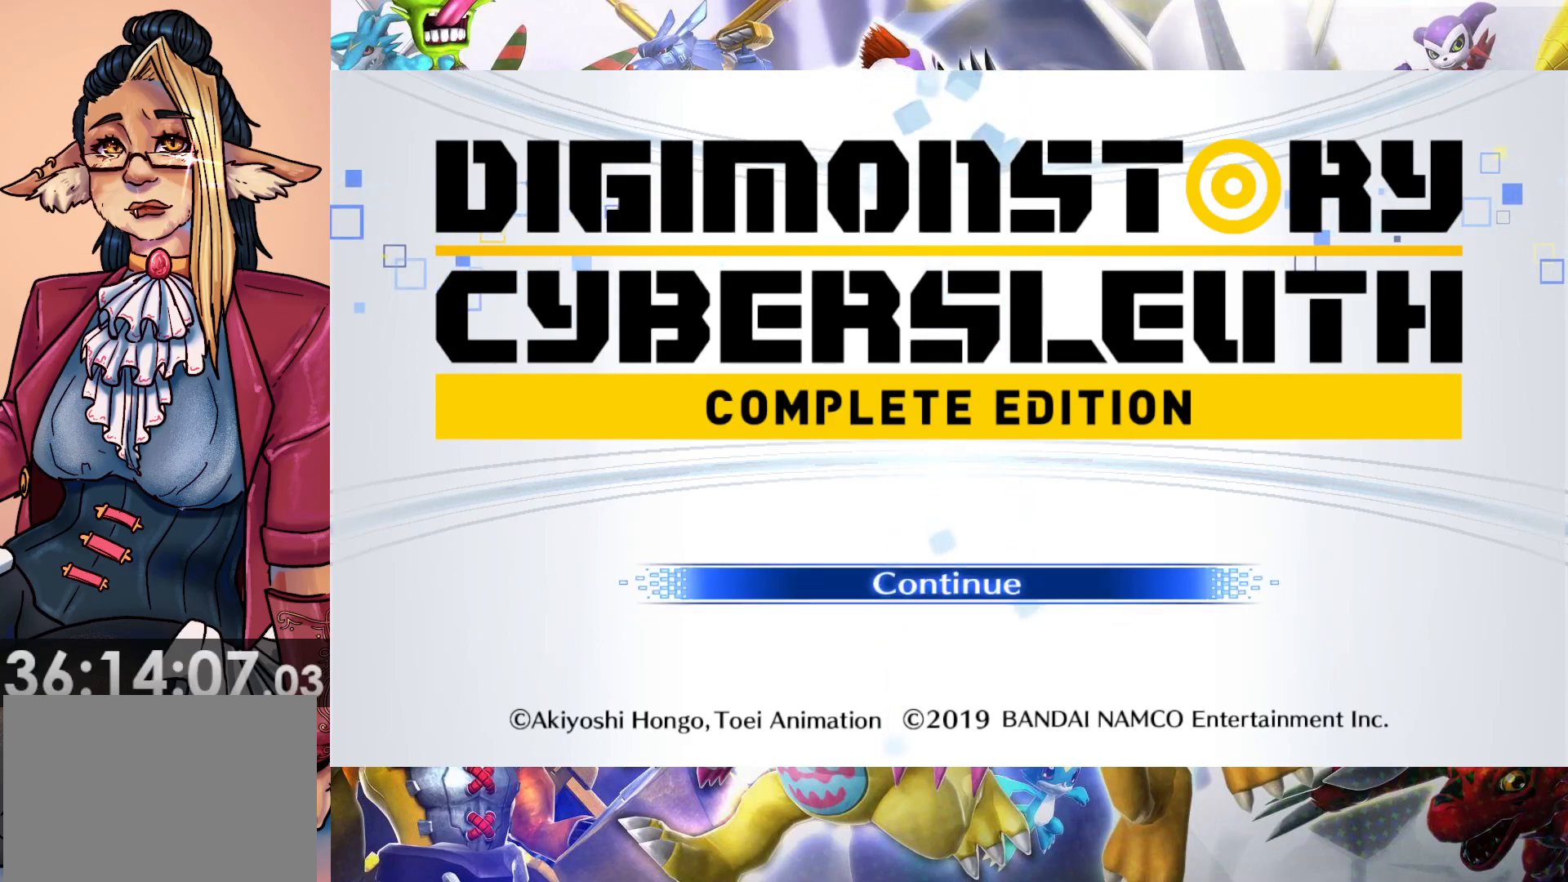
{"buttons": [], "left_stick": "center", "right_stick": "center", "events": []}
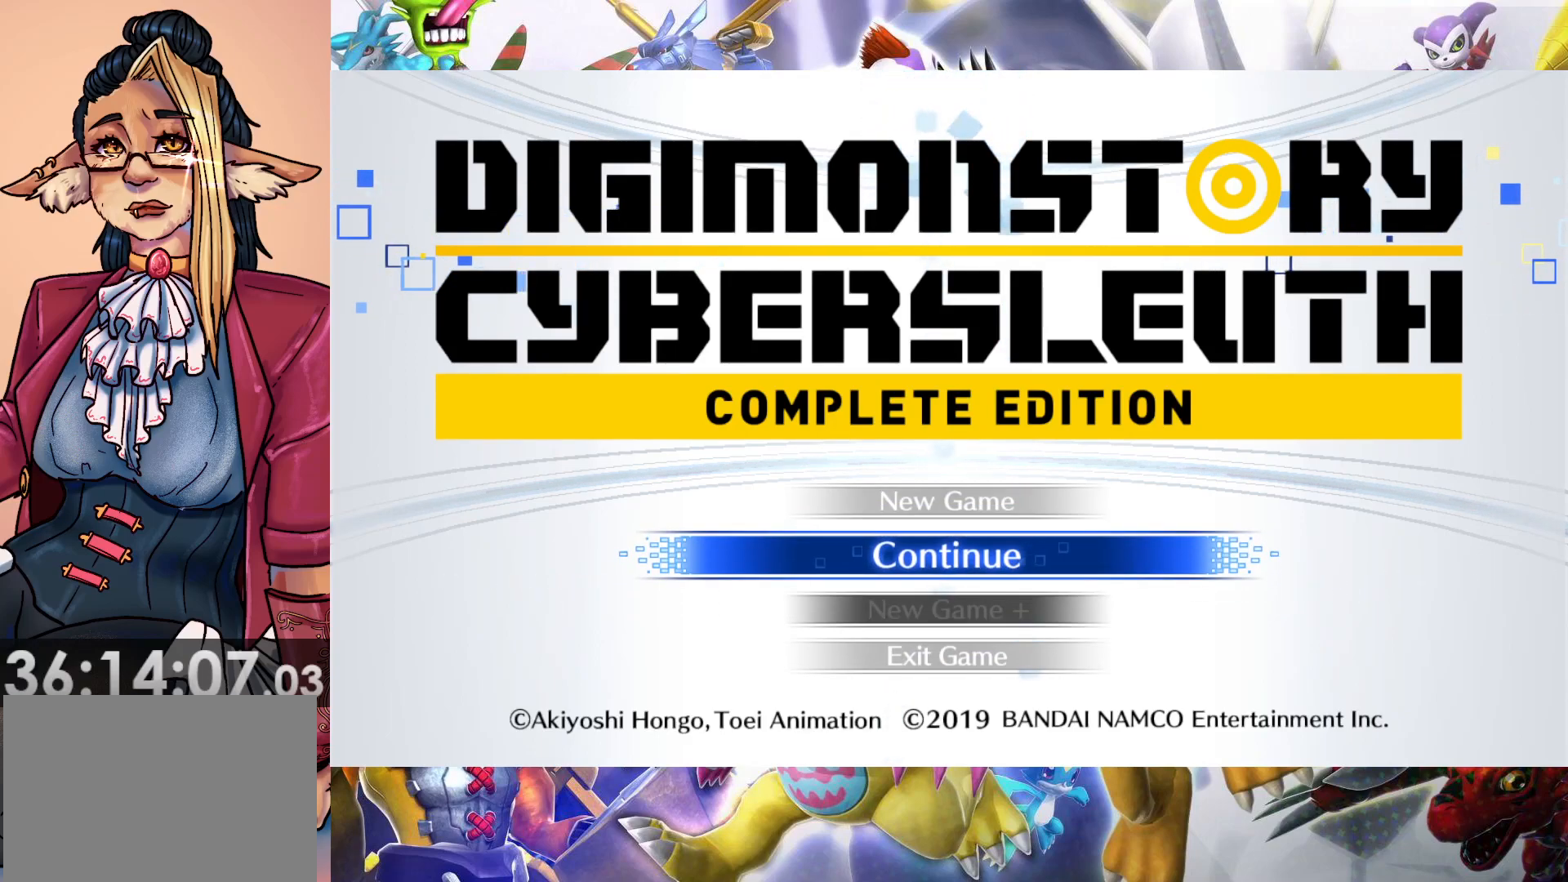
{"buttons": [], "left_stick": "center", "right_stick": "center", "events": []}
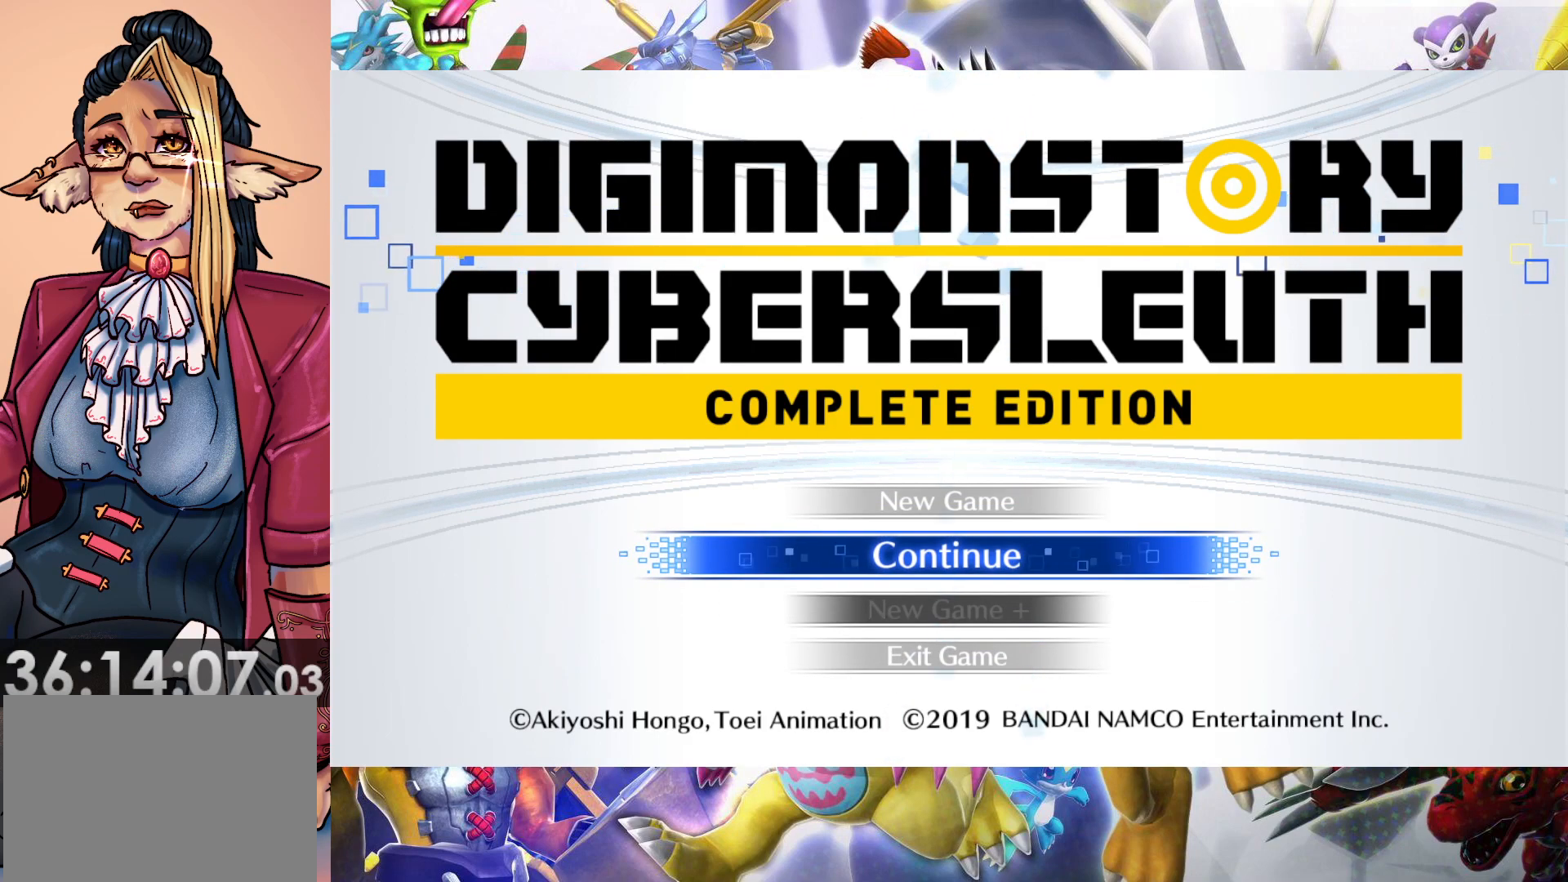
{"buttons": [], "left_stick": "center", "right_stick": "center", "events": []}
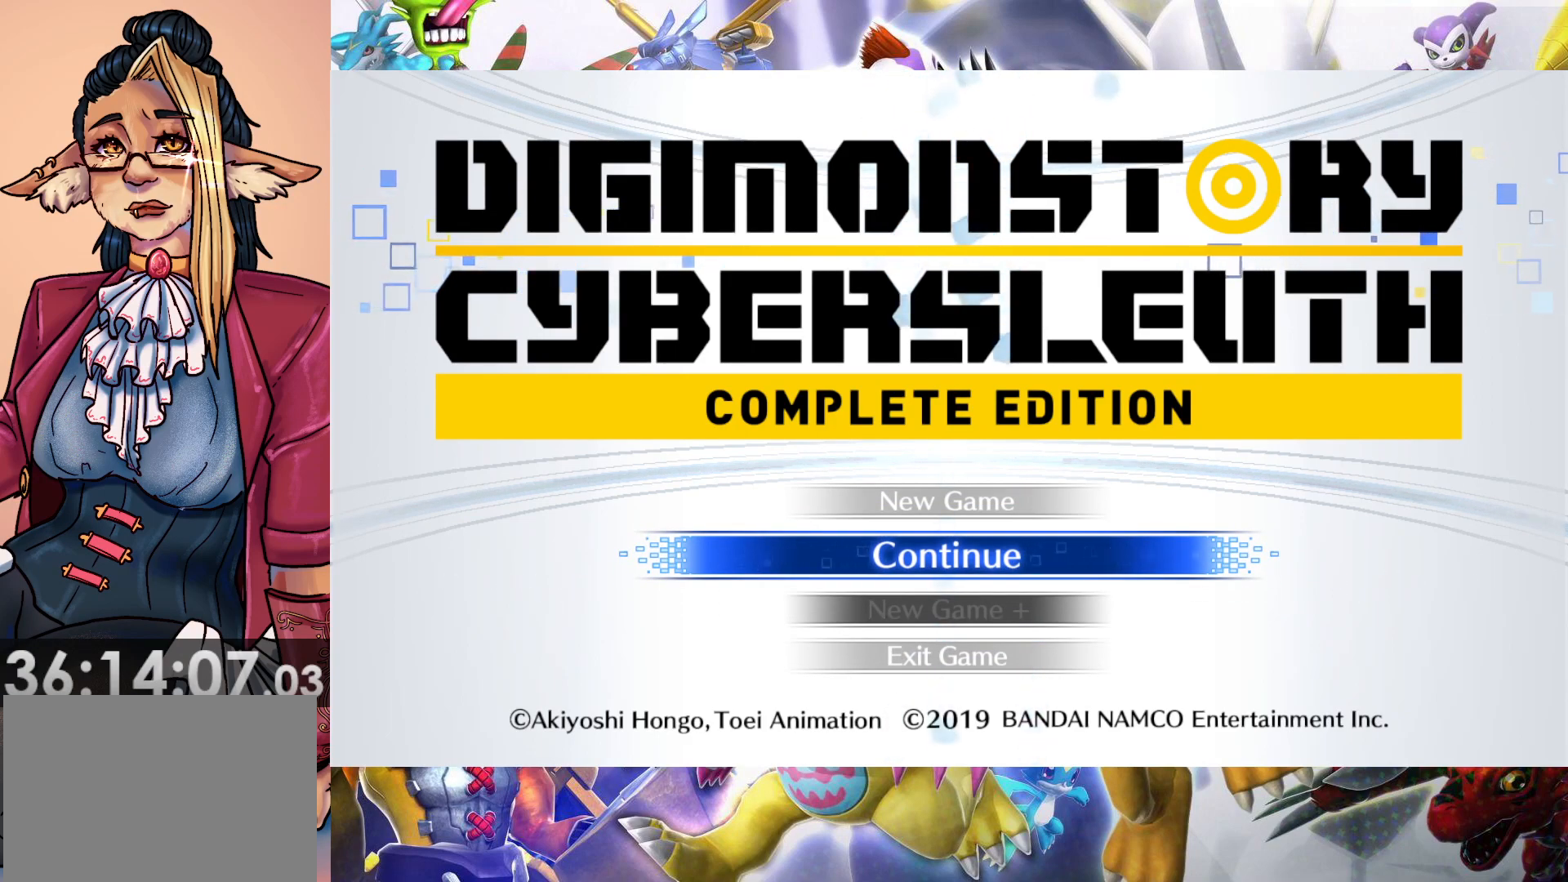
{"buttons": [], "left_stick": "center", "right_stick": "center", "events": []}
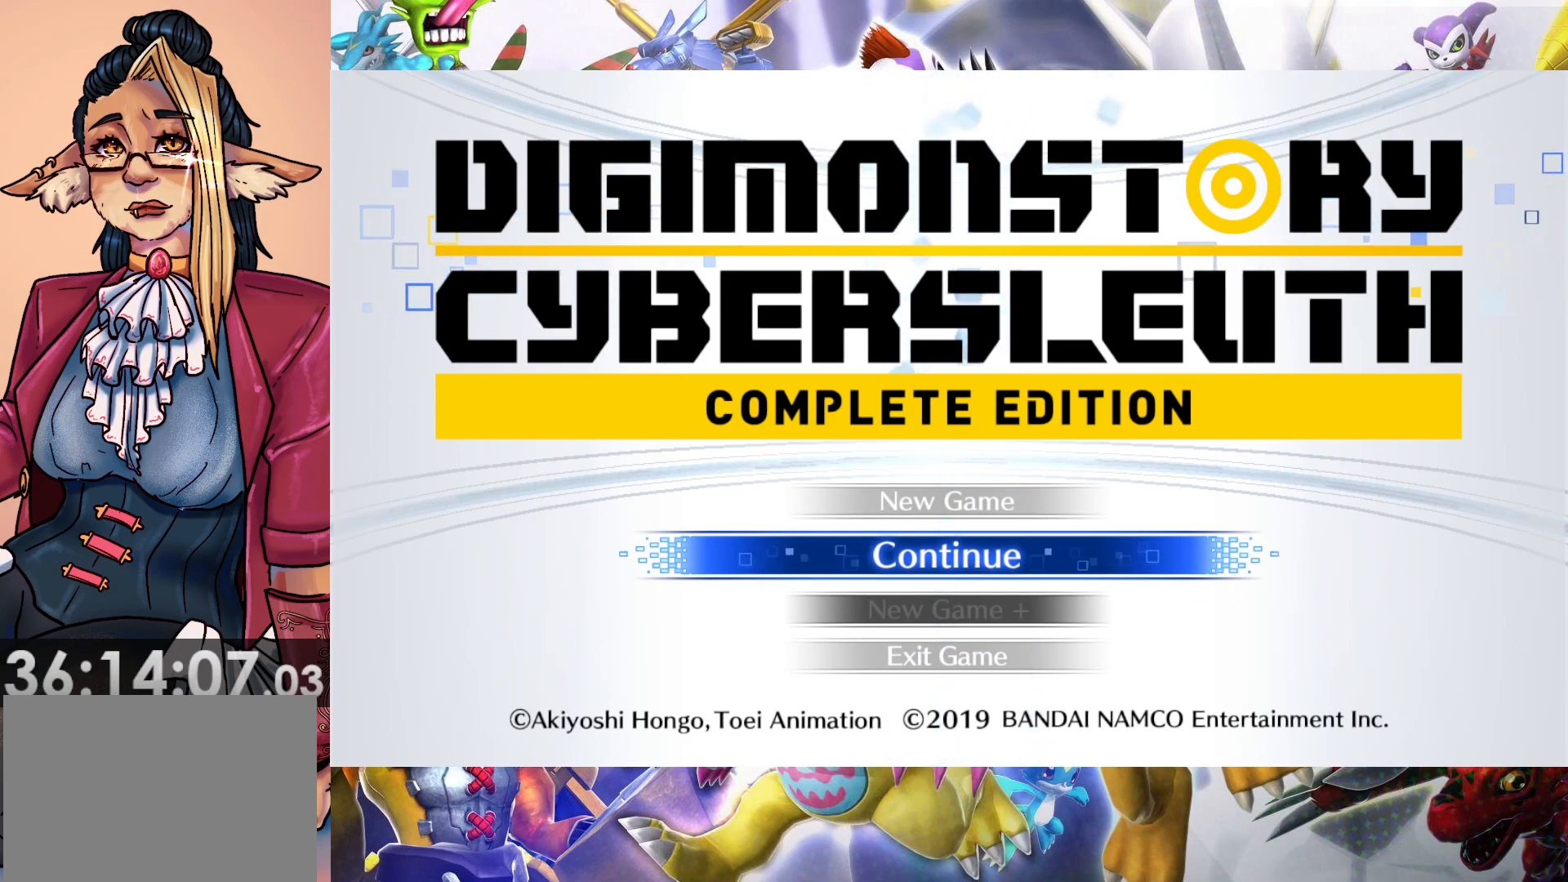
{"buttons": [], "left_stick": "center", "right_stick": "center", "events": []}
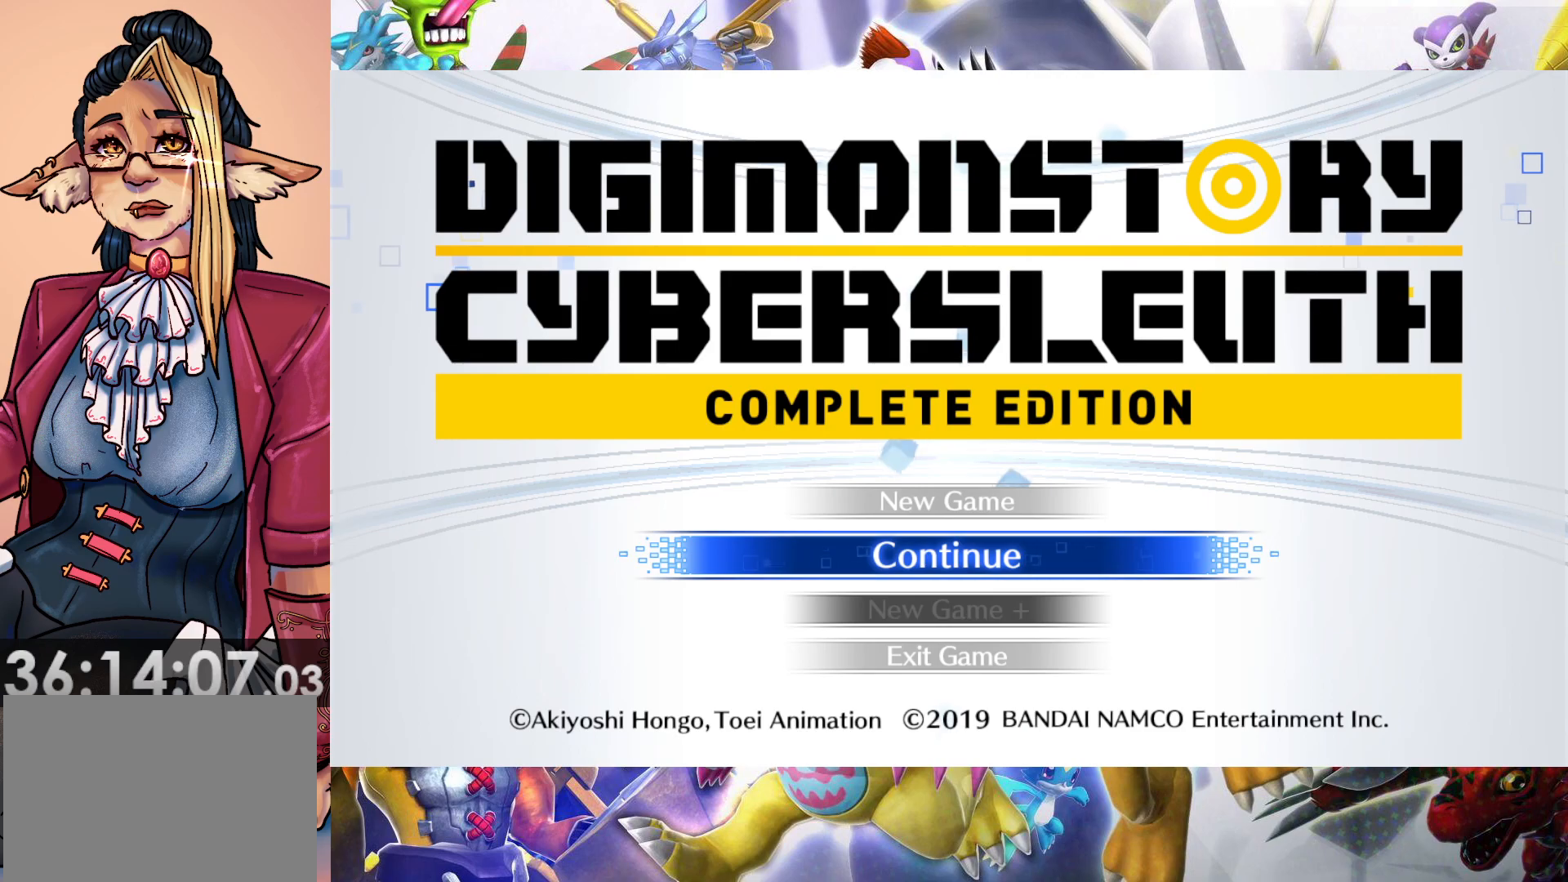
{"buttons": [], "left_stick": "center", "right_stick": "center", "events": []}
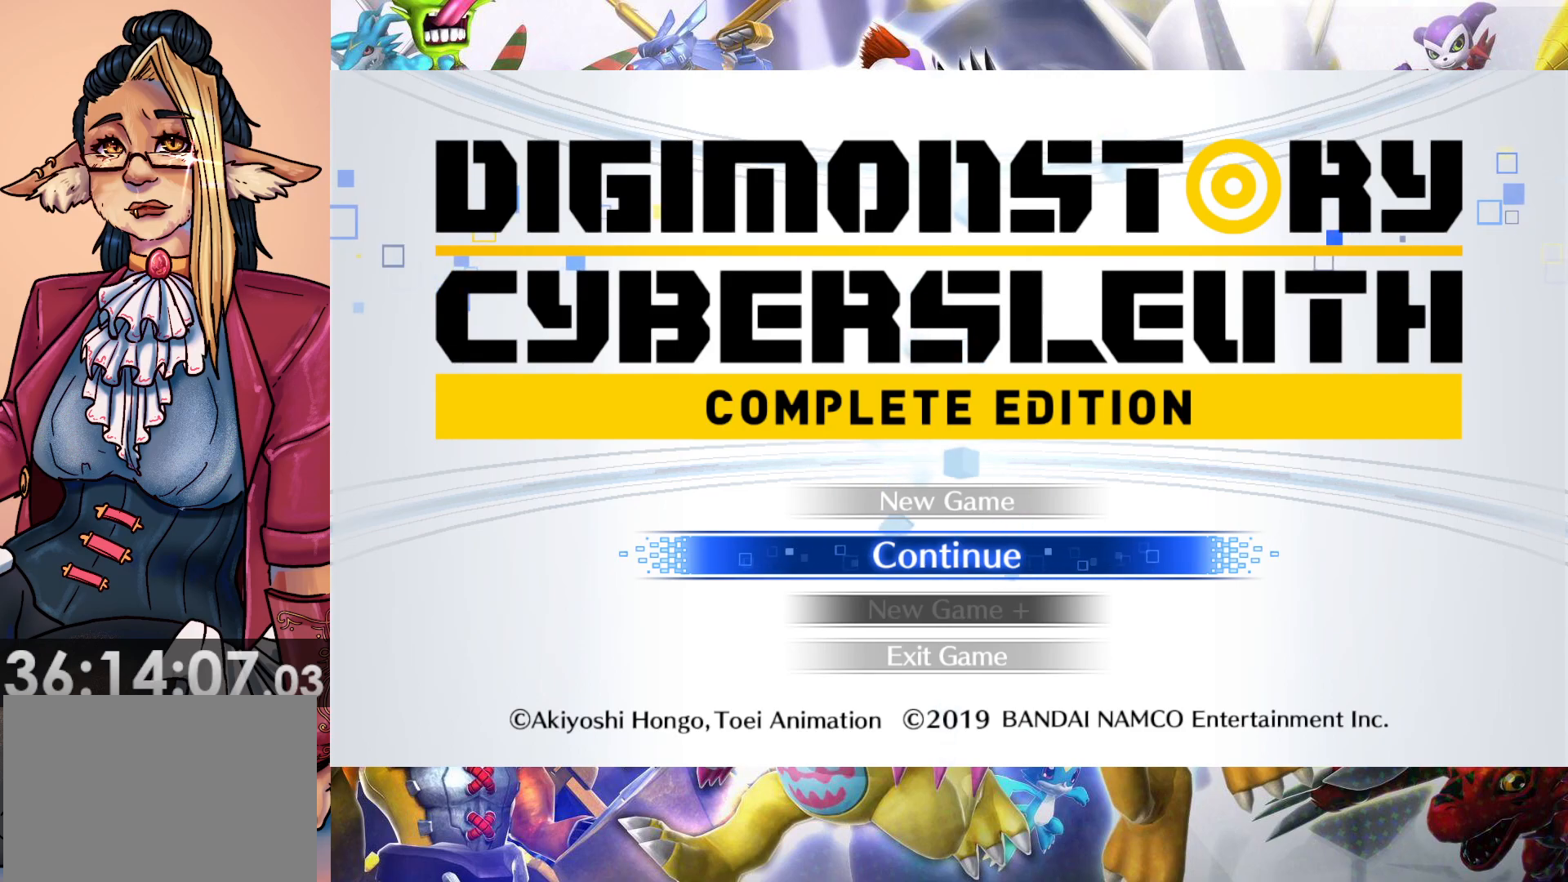
{"buttons": [], "left_stick": "center", "right_stick": "center", "events": [[233, "B", "down"], [283, "B", "up"]]}
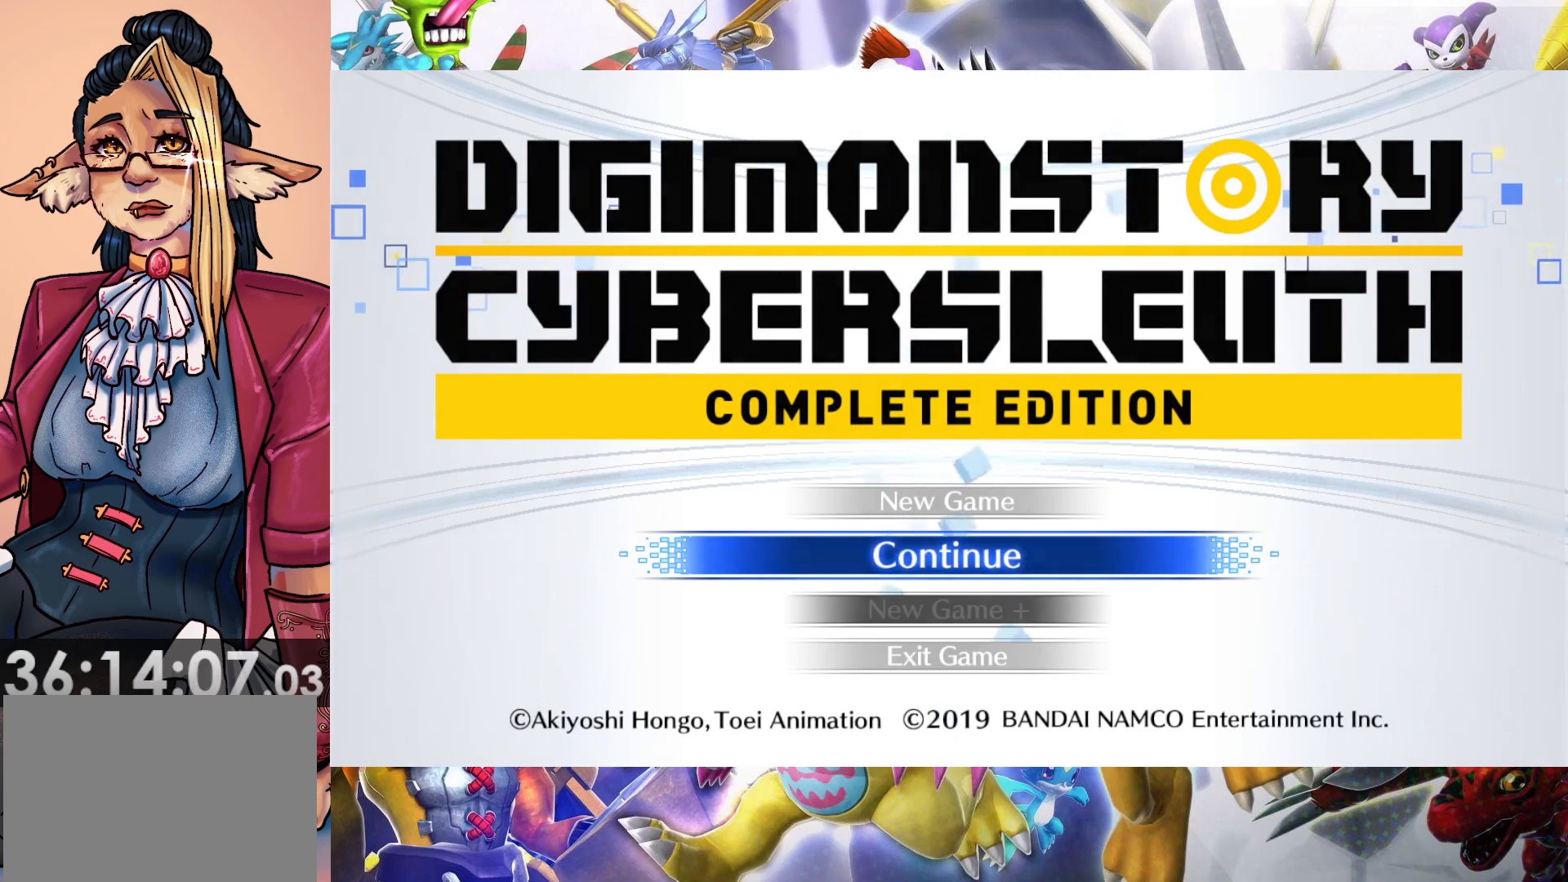
{"buttons": [], "left_stick": "center", "right_stick": "center", "events": []}
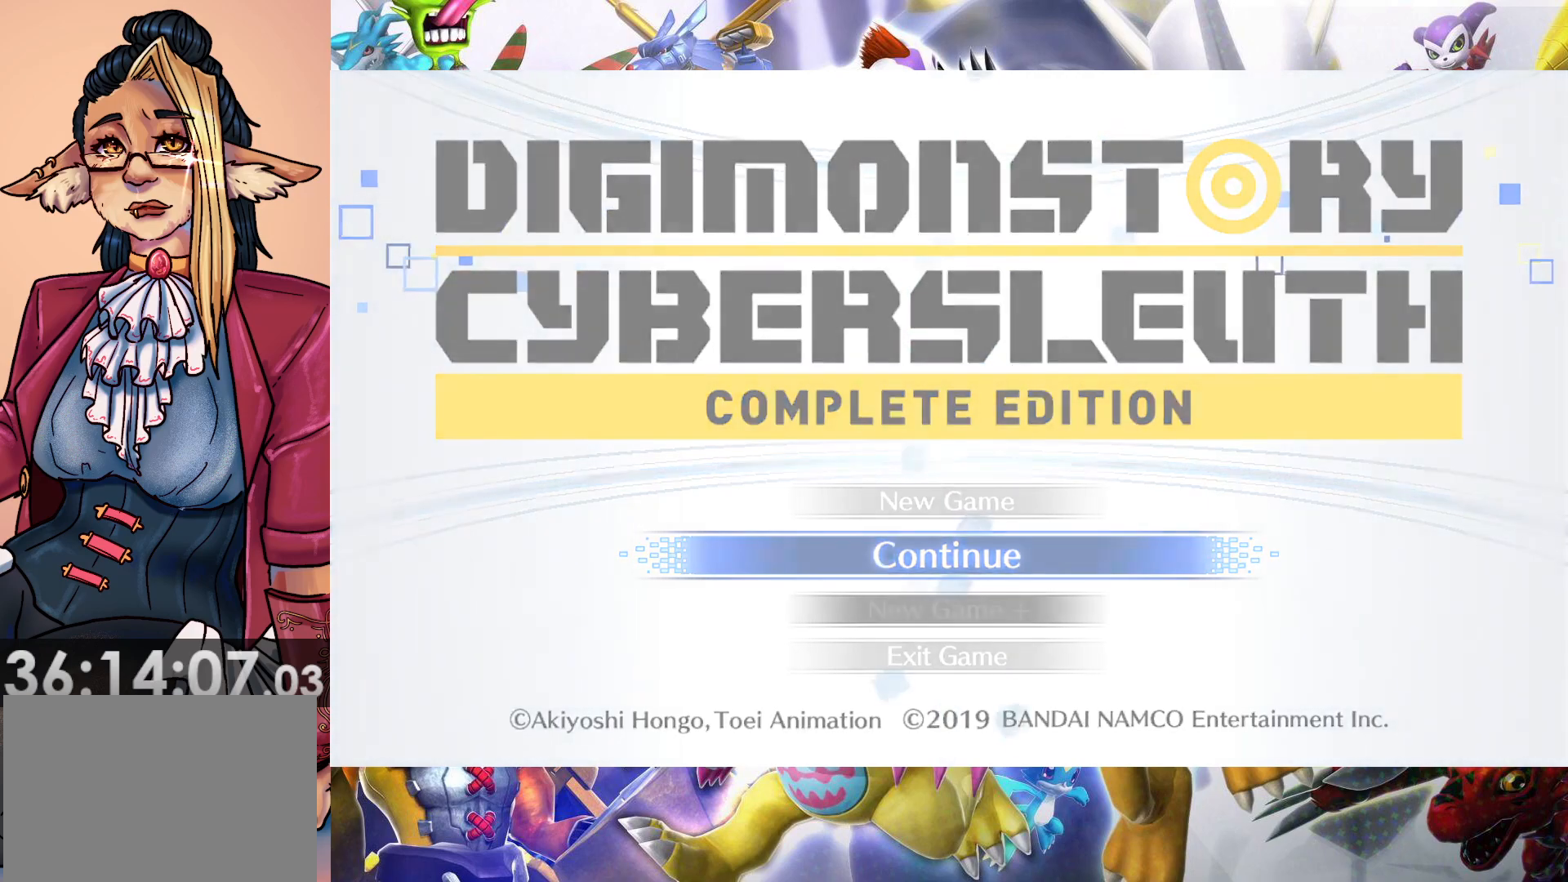
{"buttons": [], "left_stick": "center", "right_stick": "center", "events": []}
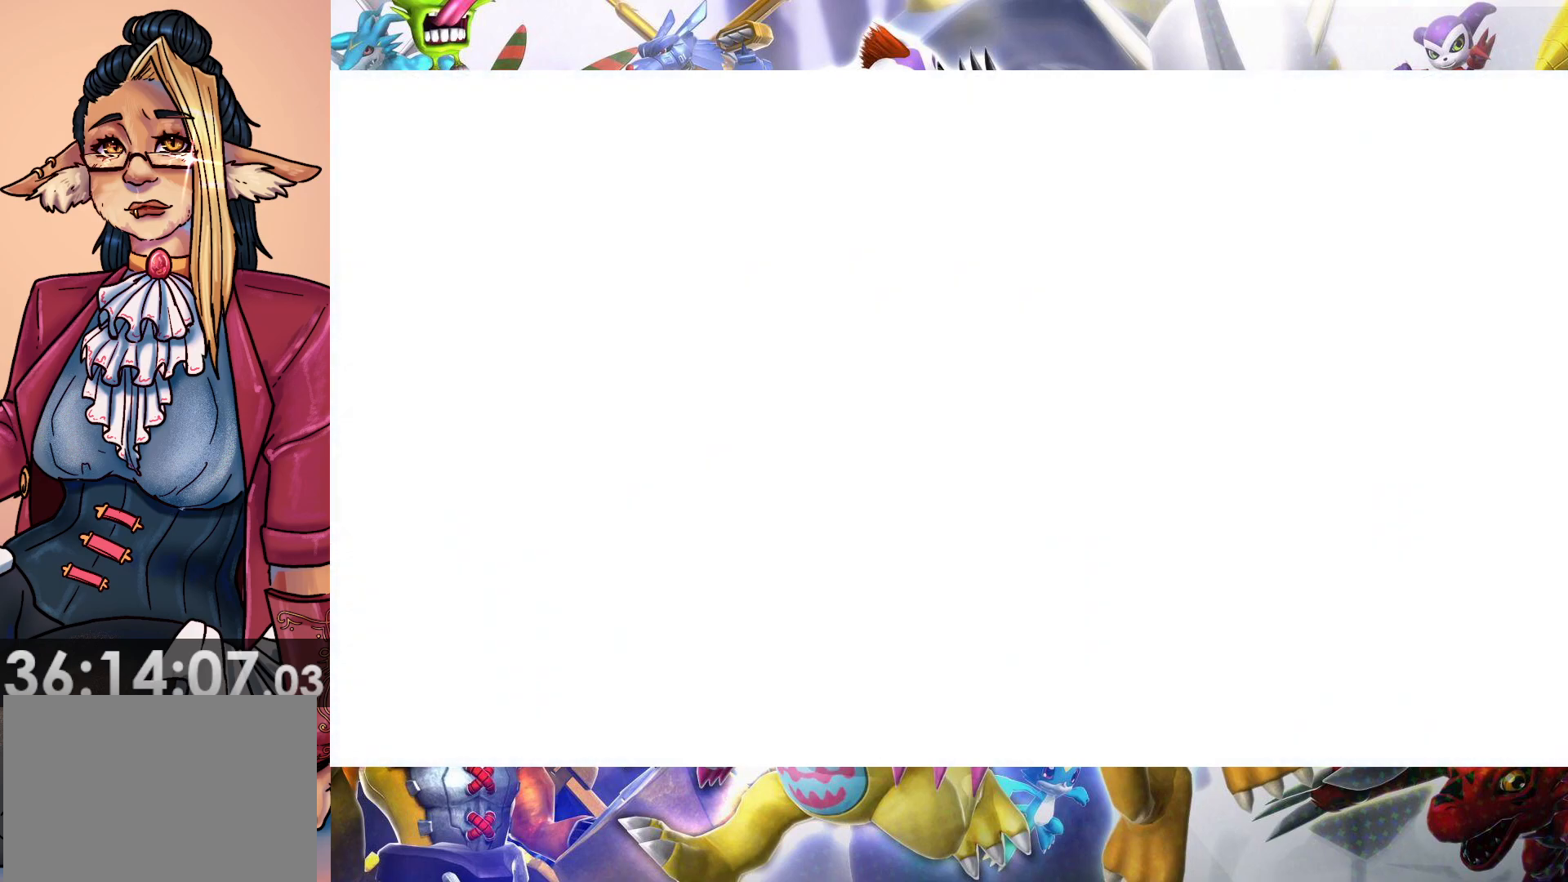
{"buttons": [], "left_stick": "center", "right_stick": "center", "events": []}
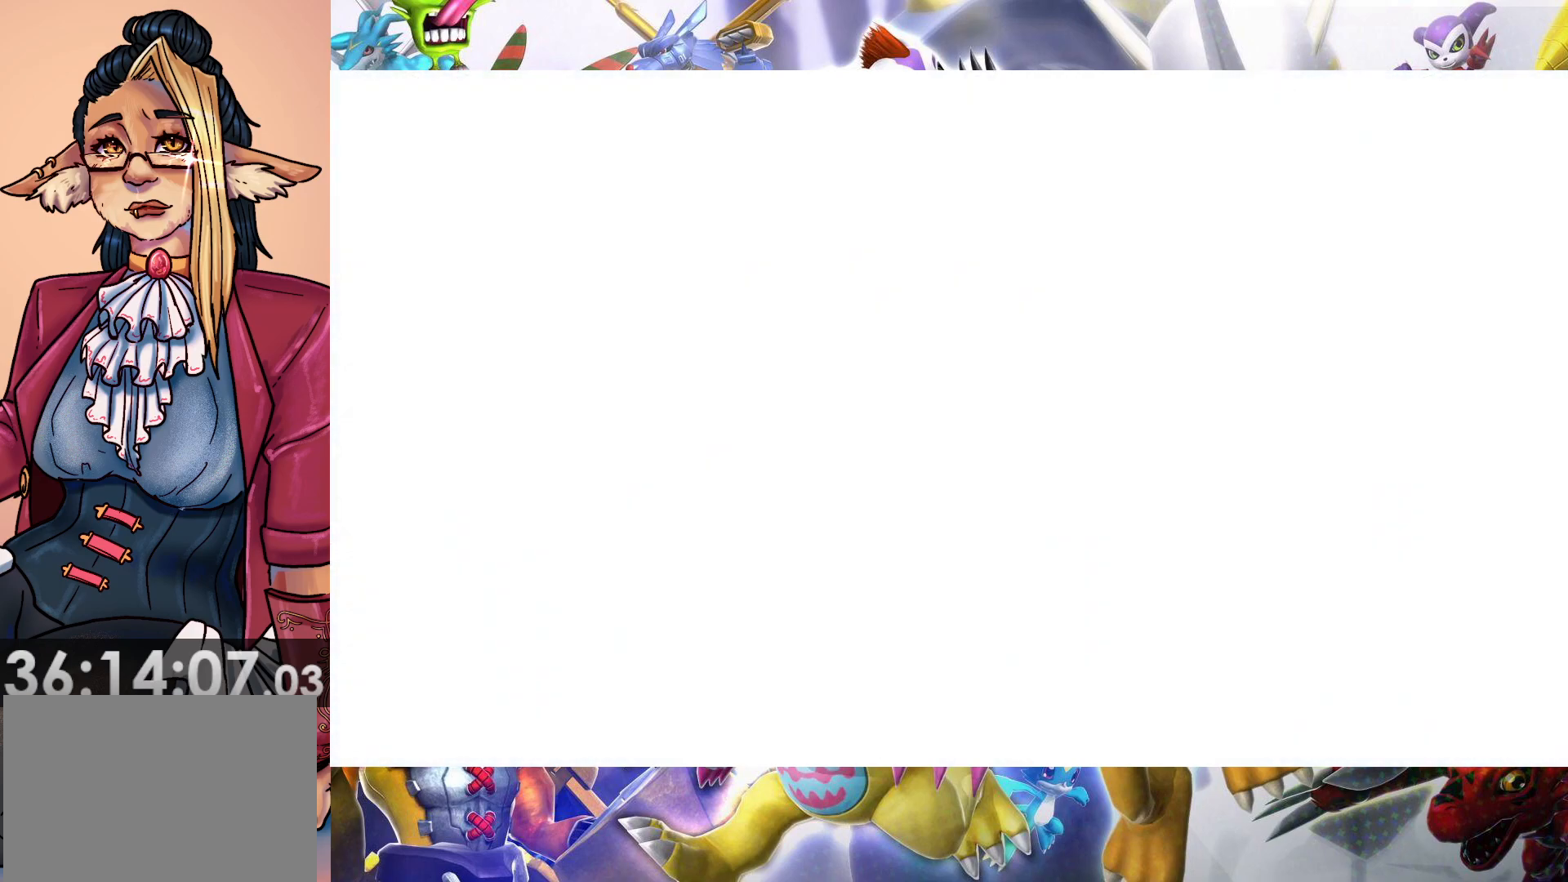
{"buttons": [], "left_stick": "center", "right_stick": "center", "events": []}
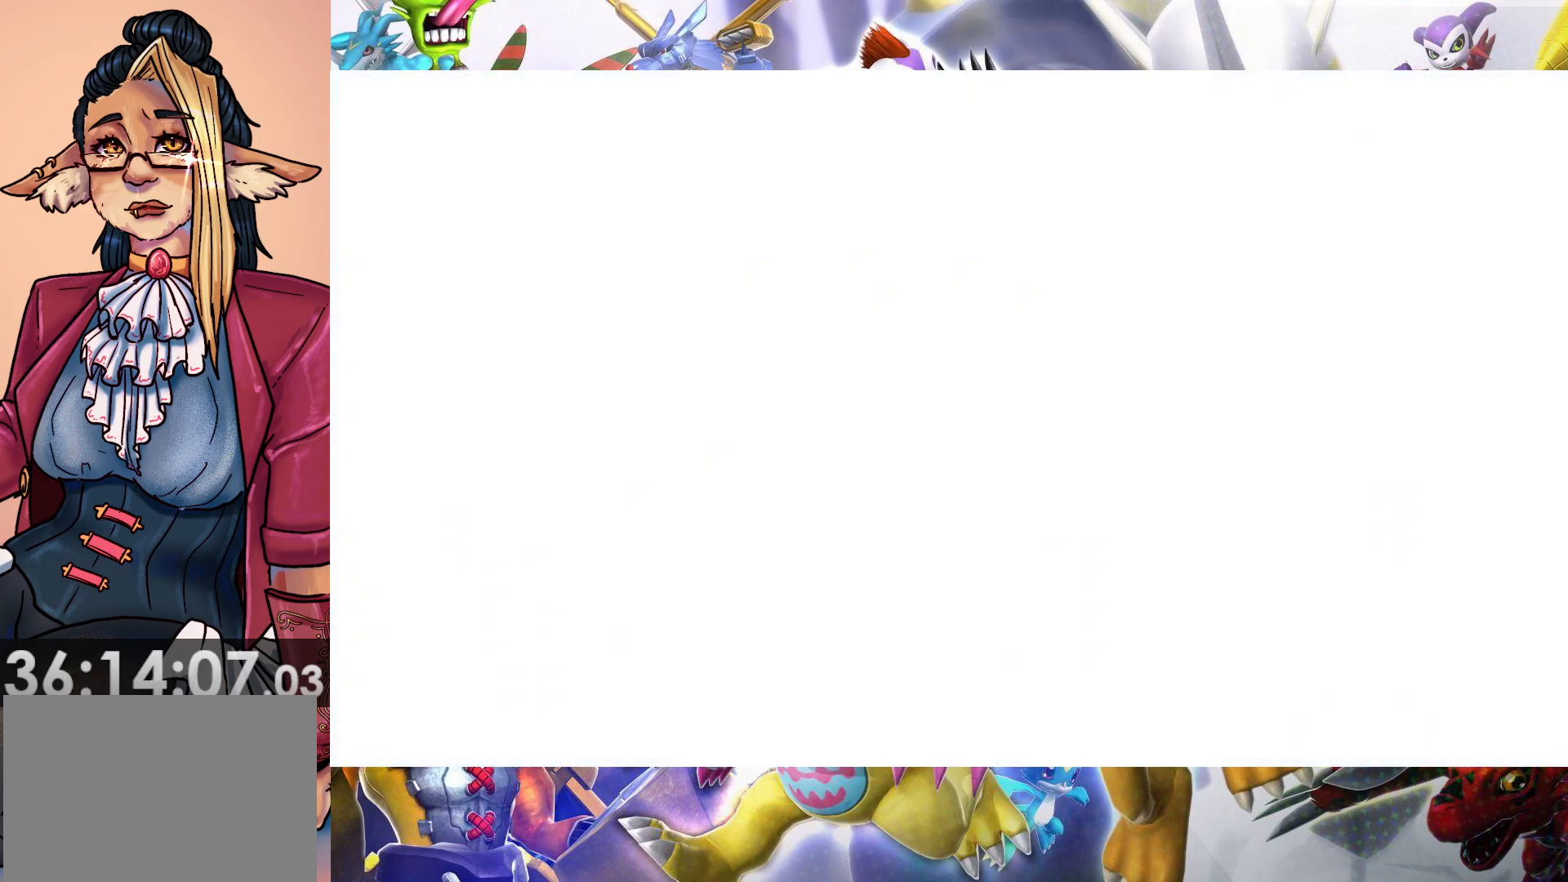
{"buttons": [], "left_stick": "center", "right_stick": "center", "events": []}
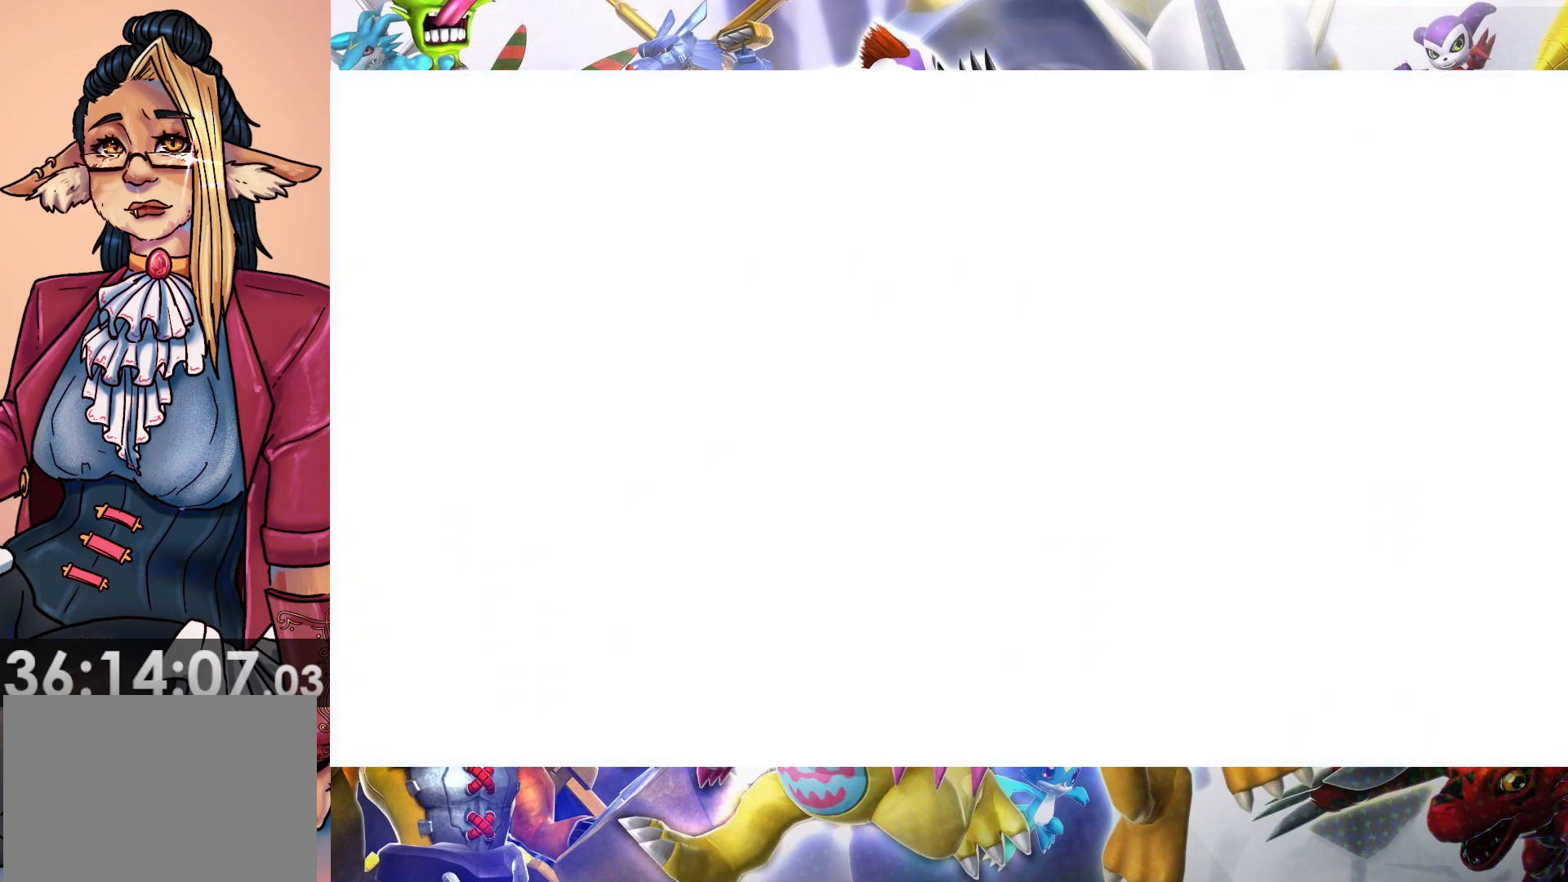
{"buttons": [], "left_stick": "center", "right_stick": "center", "events": []}
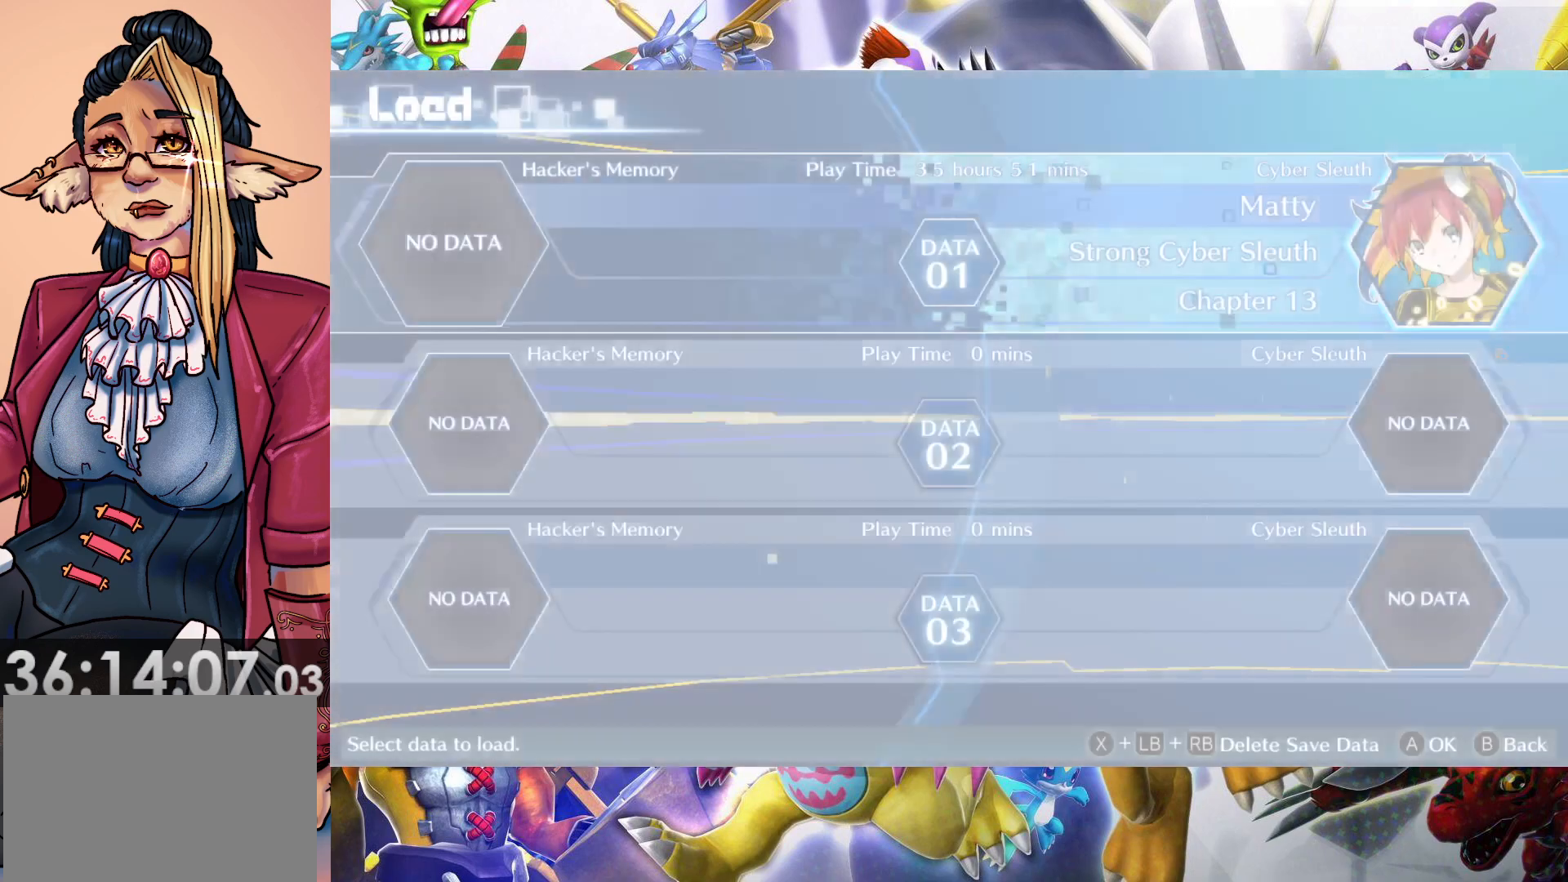
{"buttons": [], "left_stick": "center", "right_stick": "center", "events": []}
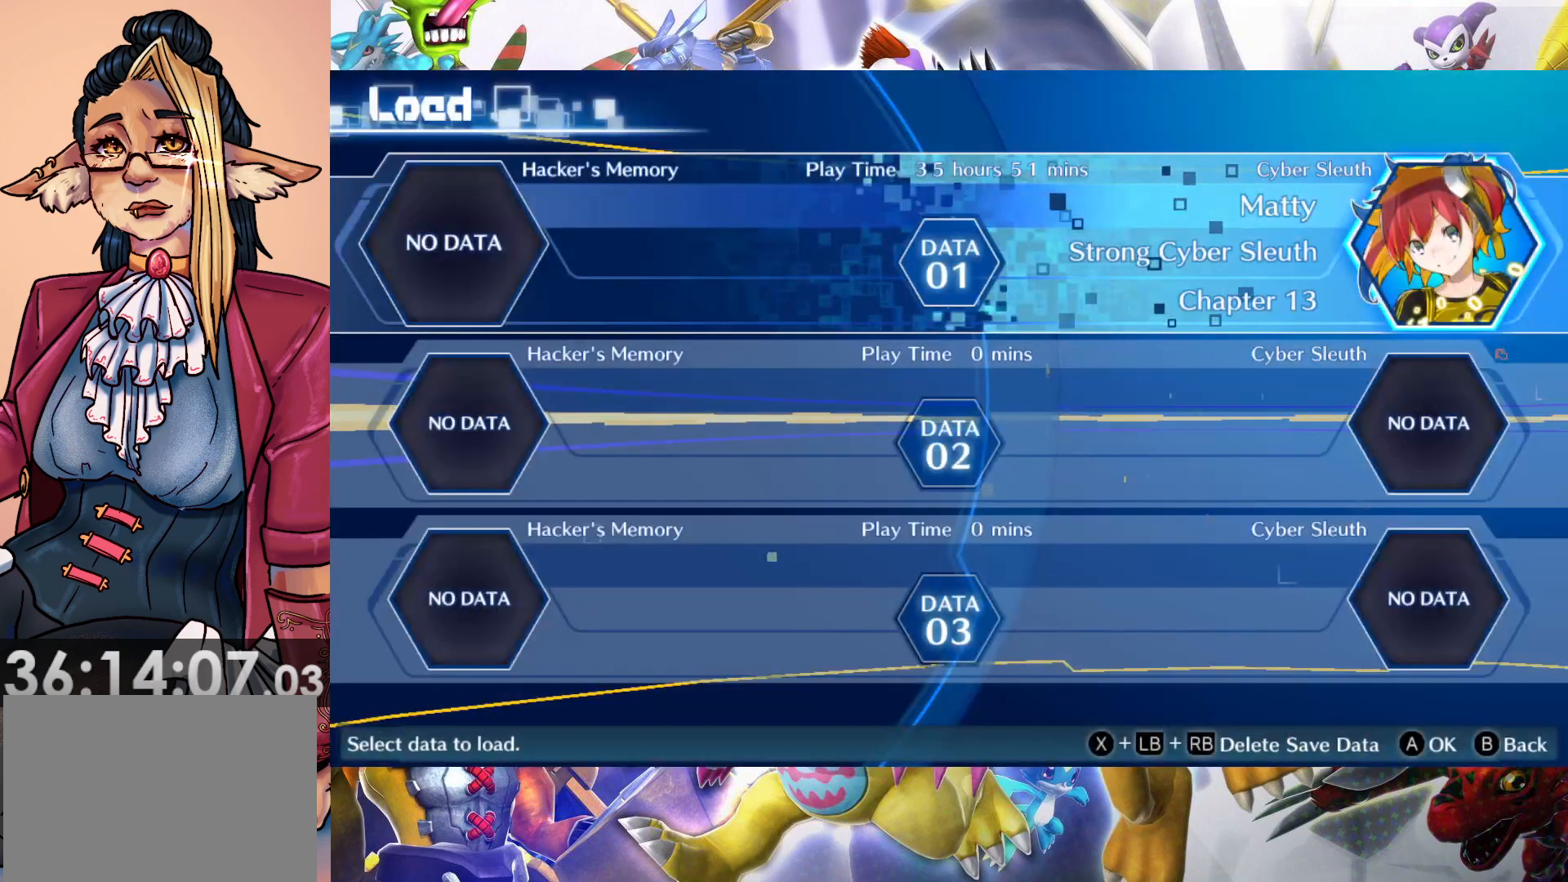
{"buttons": [], "left_stick": "center", "right_stick": "center", "events": []}
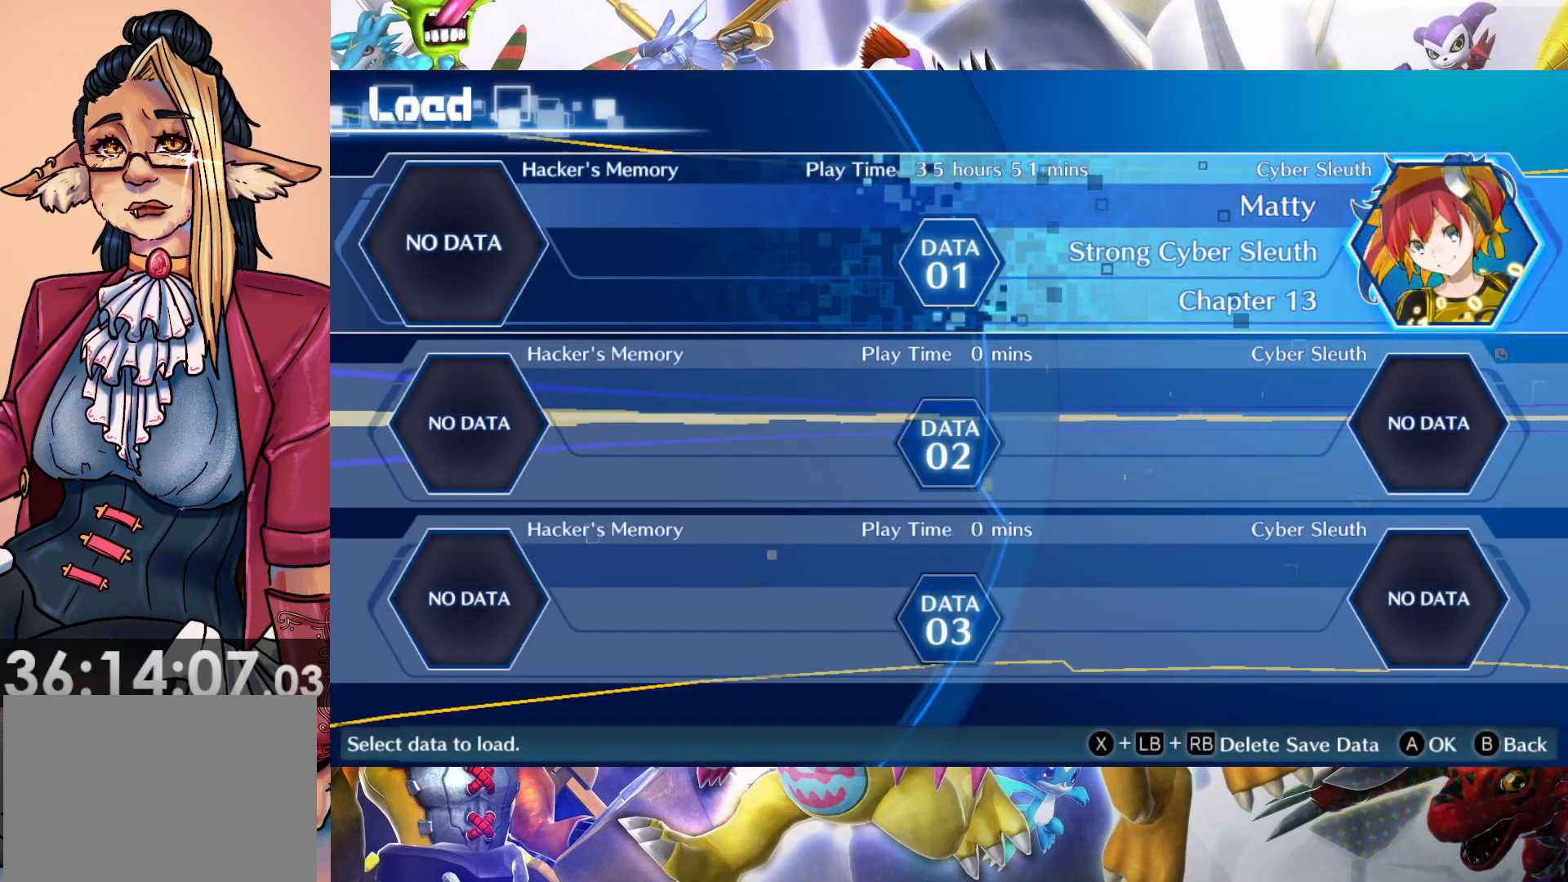
{"buttons": [], "left_stick": "center", "right_stick": "center", "events": [[283, "B", "down"], [333, "B", "up"]]}
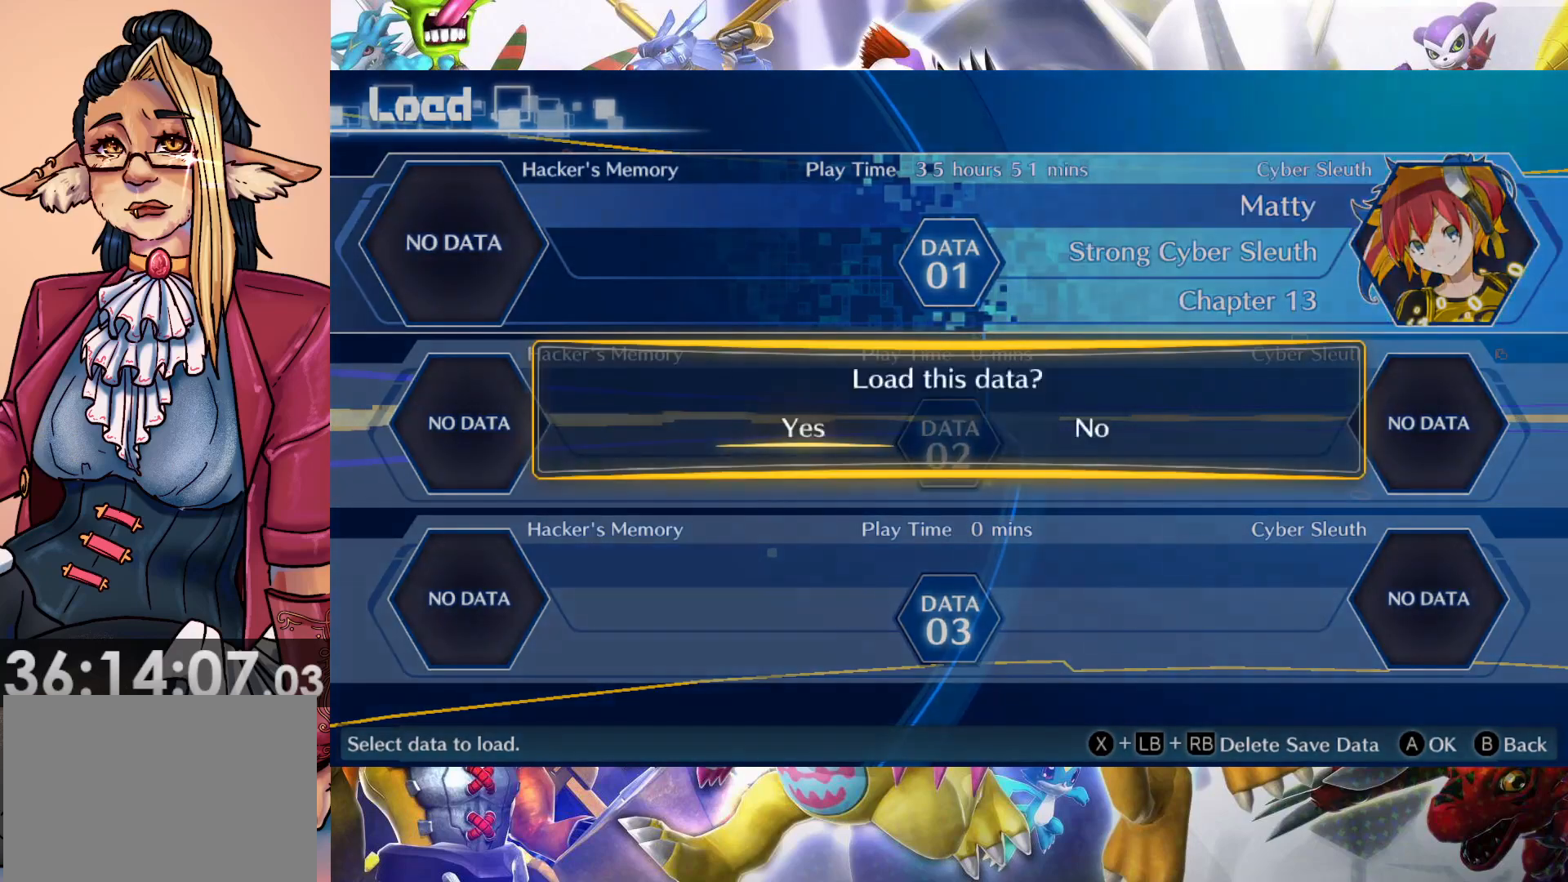
{"buttons": [], "left_stick": "center", "right_stick": "center", "events": []}
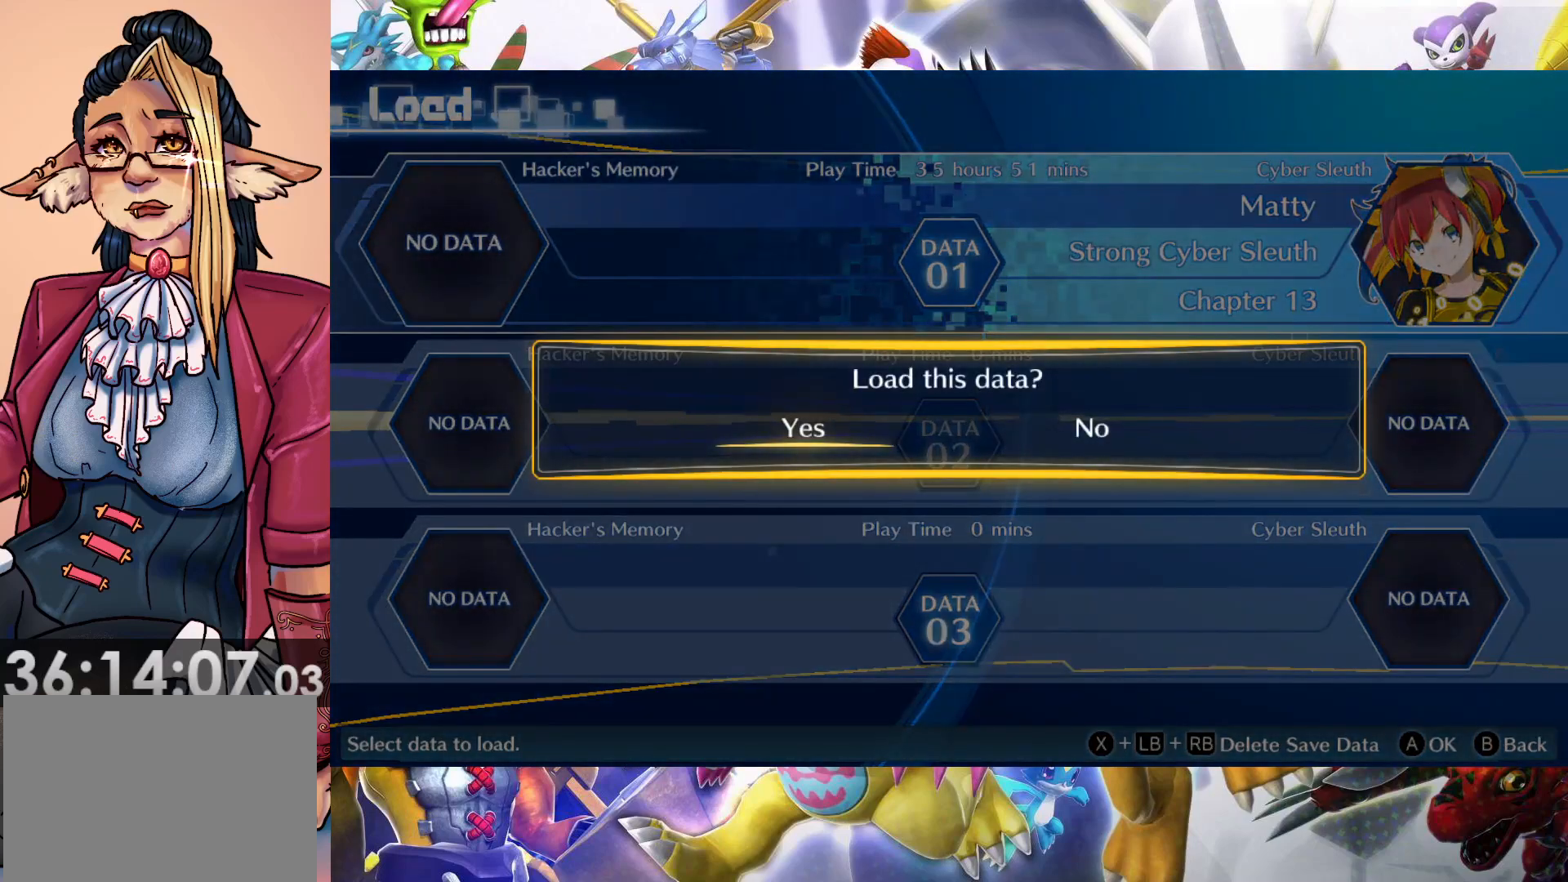
{"buttons": [], "left_stick": "center", "right_stick": "center", "events": [[350, "B", "down"], [467, "B", "up"]]}
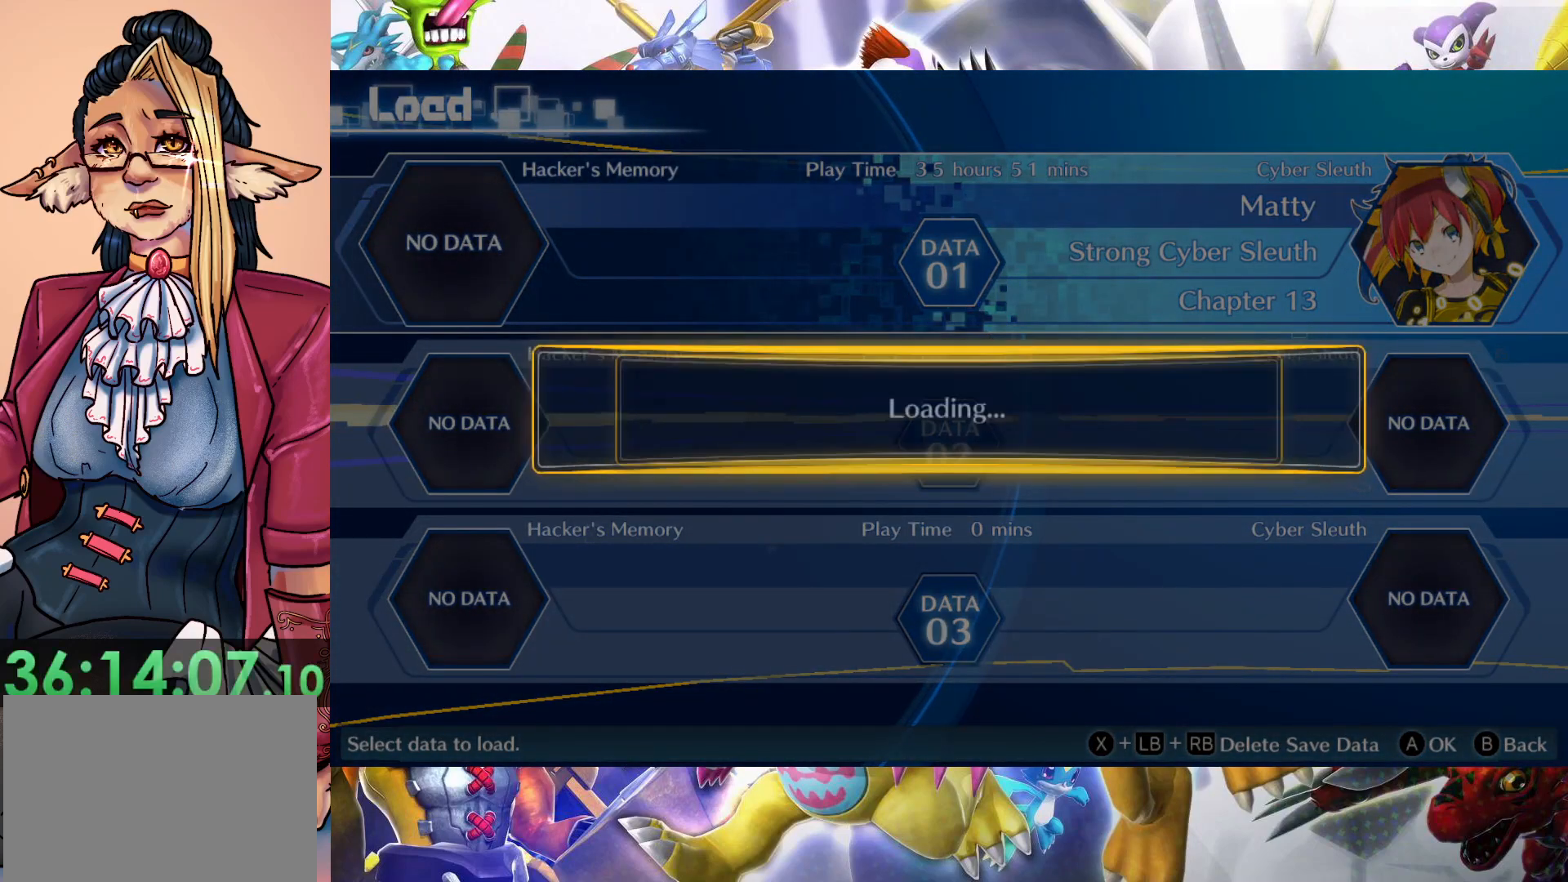
{"buttons": ["B"], "left_stick": "center", "right_stick": "center", "events": [[467, "B", "down"]]}
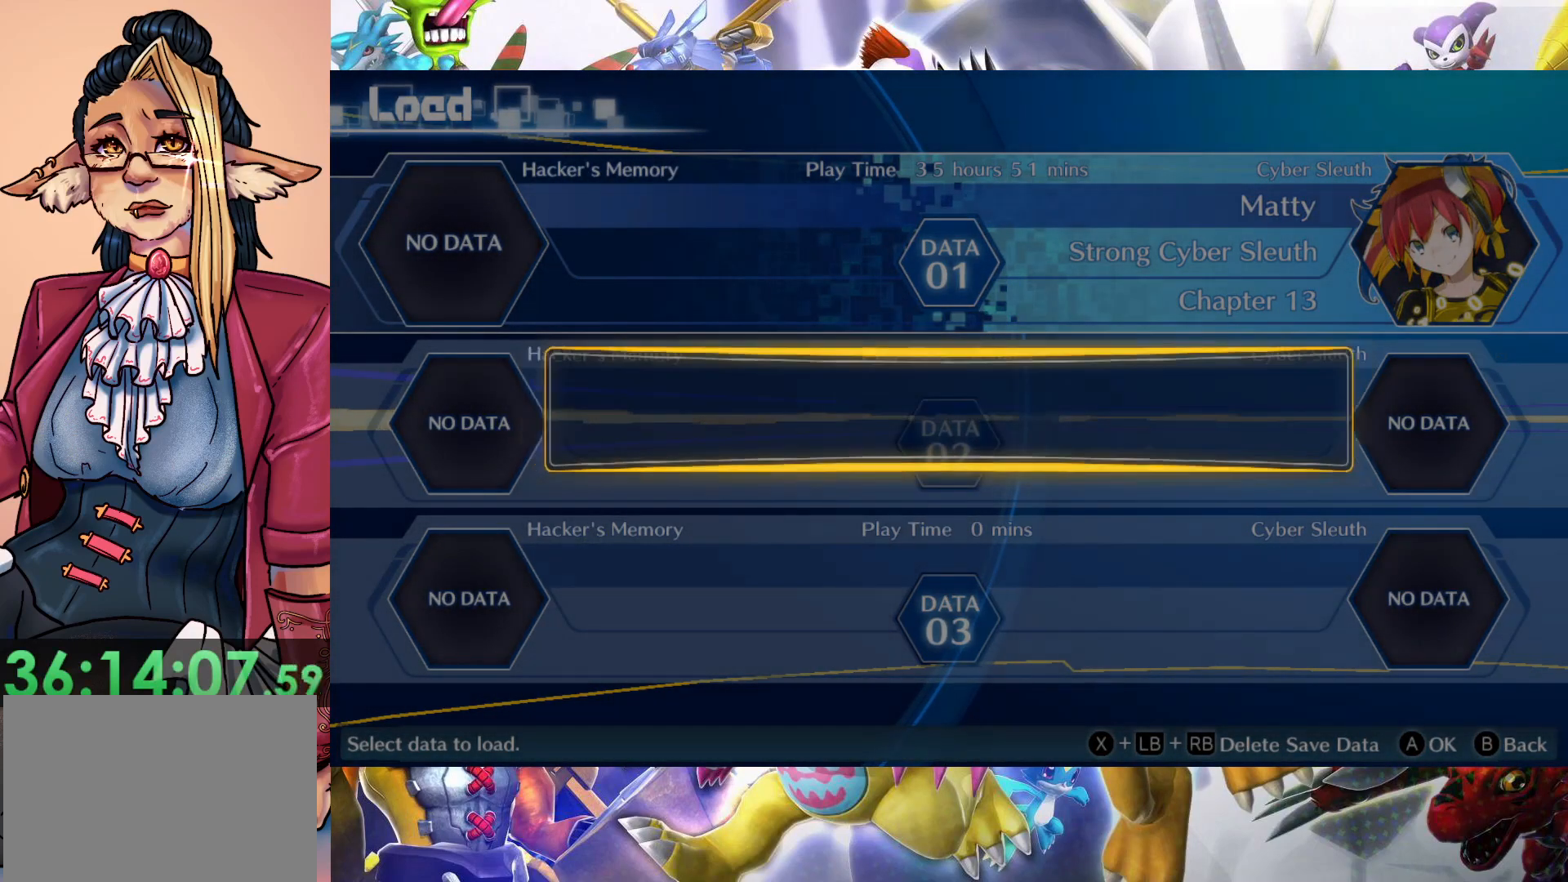
{"buttons": [], "left_stick": "center", "right_stick": "center", "events": [[83, "B", "up"]]}
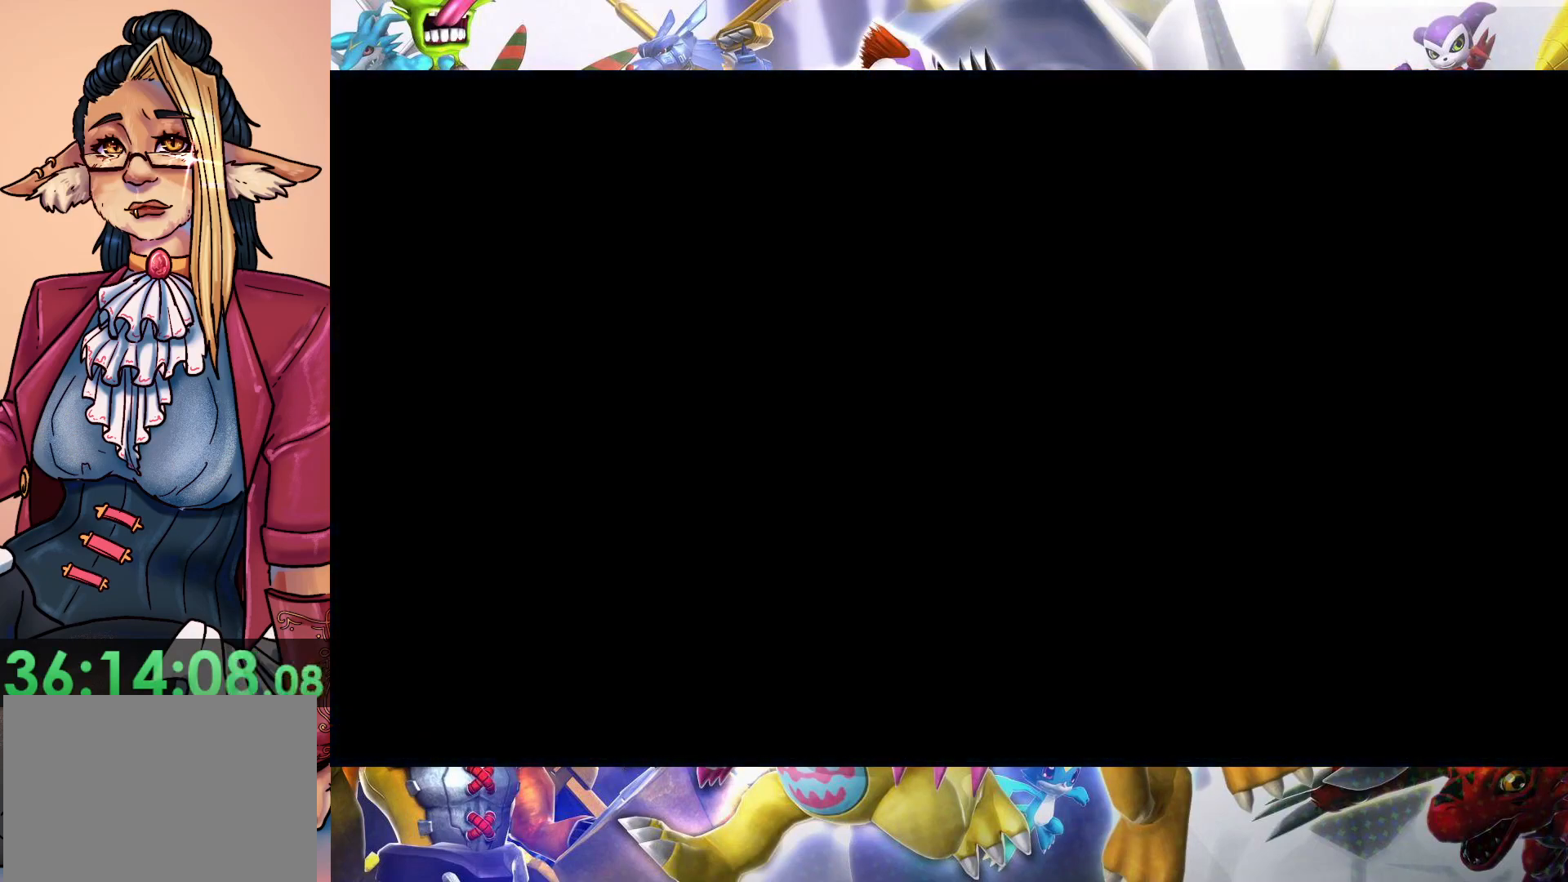
{"buttons": [], "left_stick": "center", "right_stick": "center", "events": []}
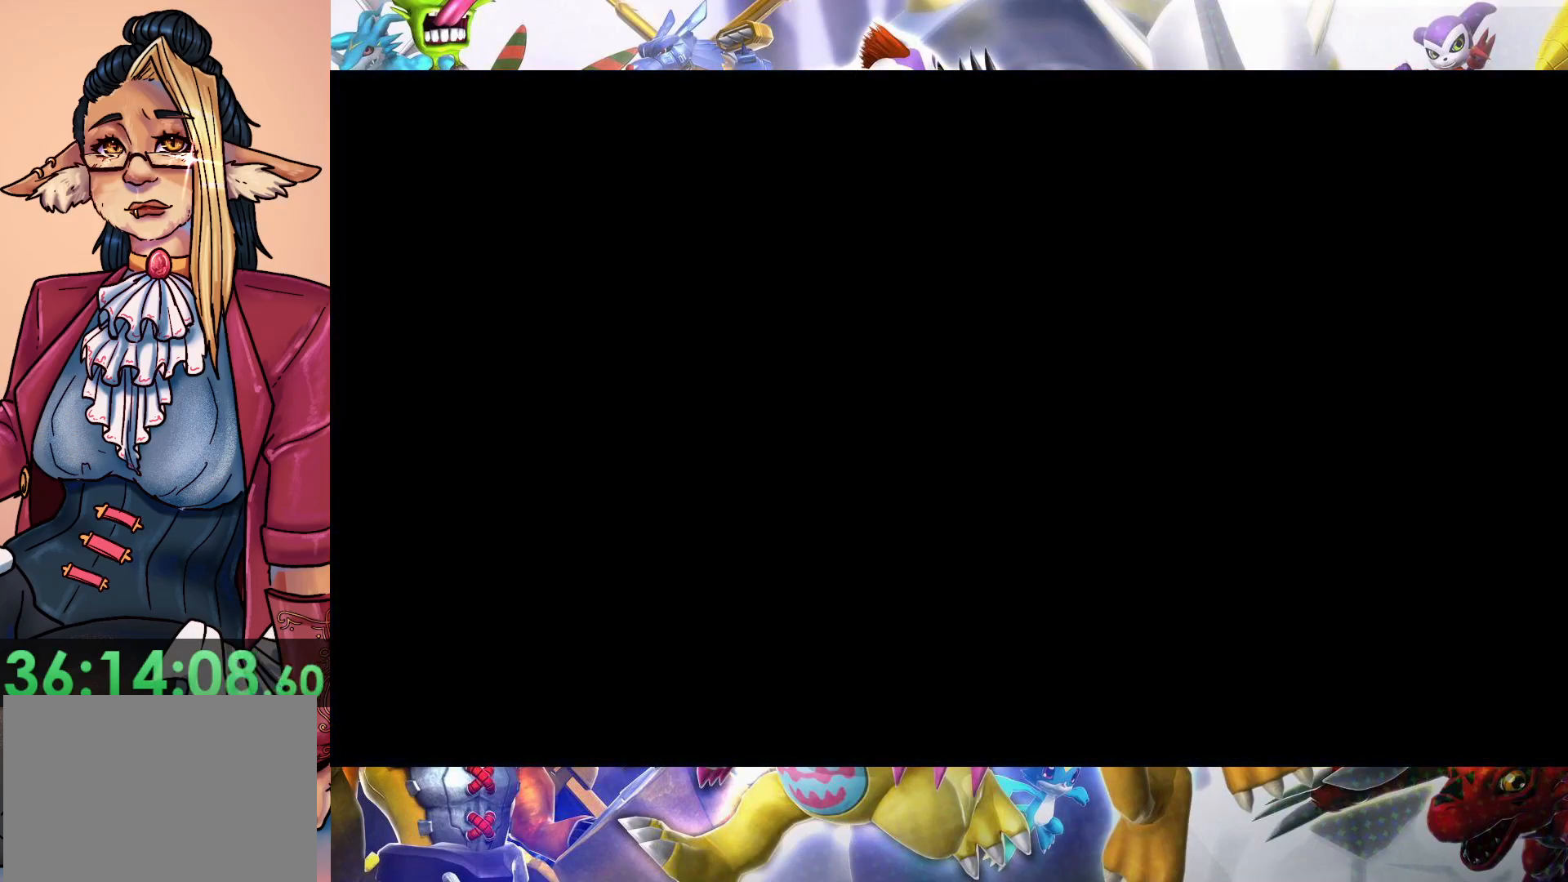
{"buttons": [], "left_stick": "center", "right_stick": "center", "events": []}
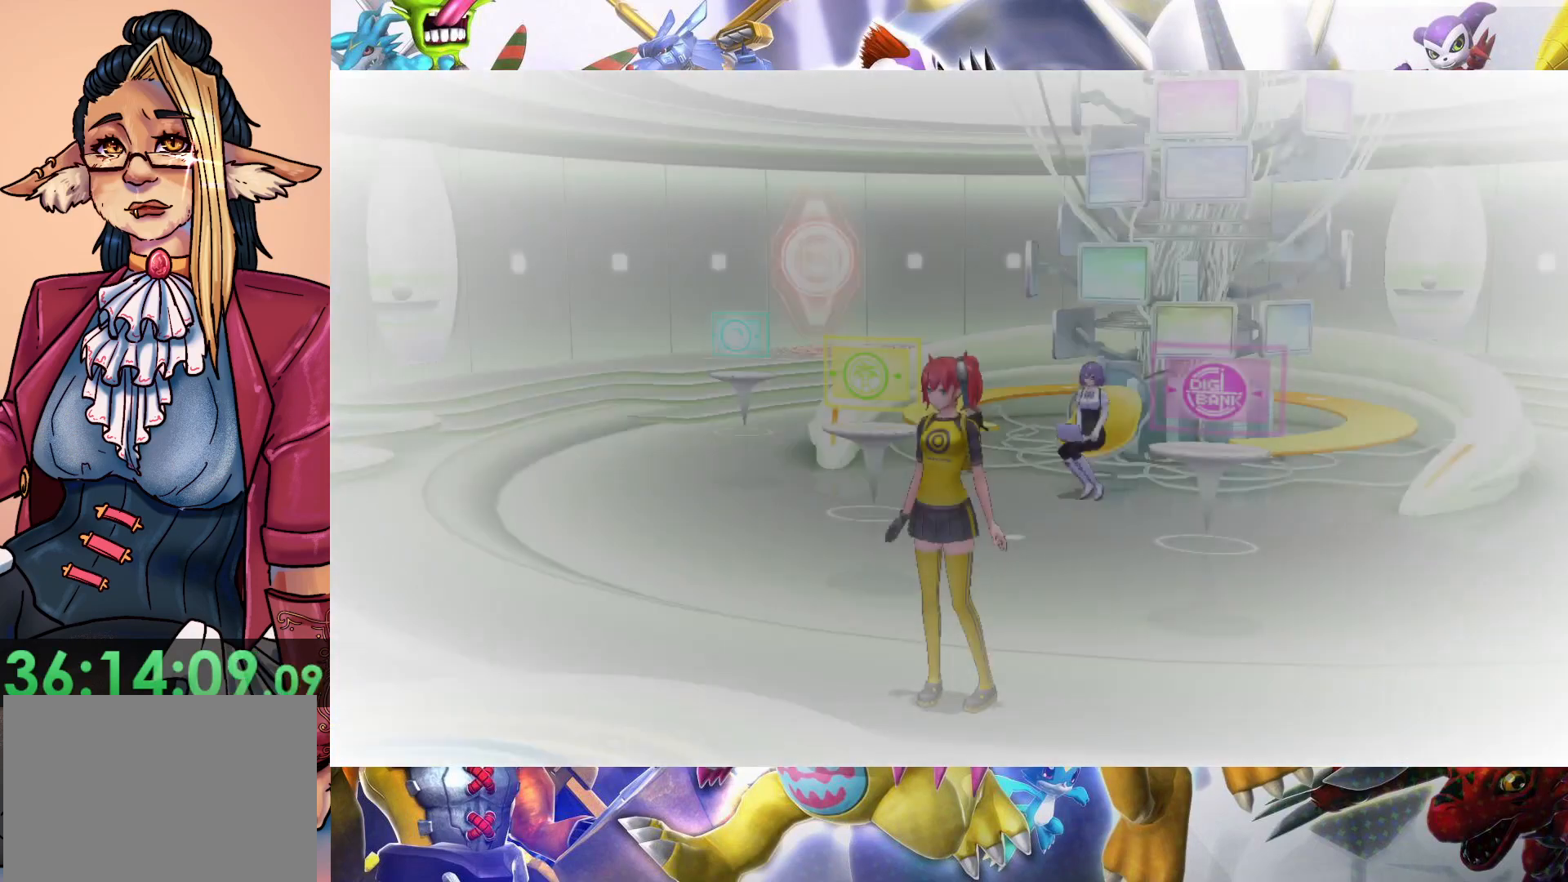
{"buttons": [], "left_stick": "center", "right_stick": "center", "events": []}
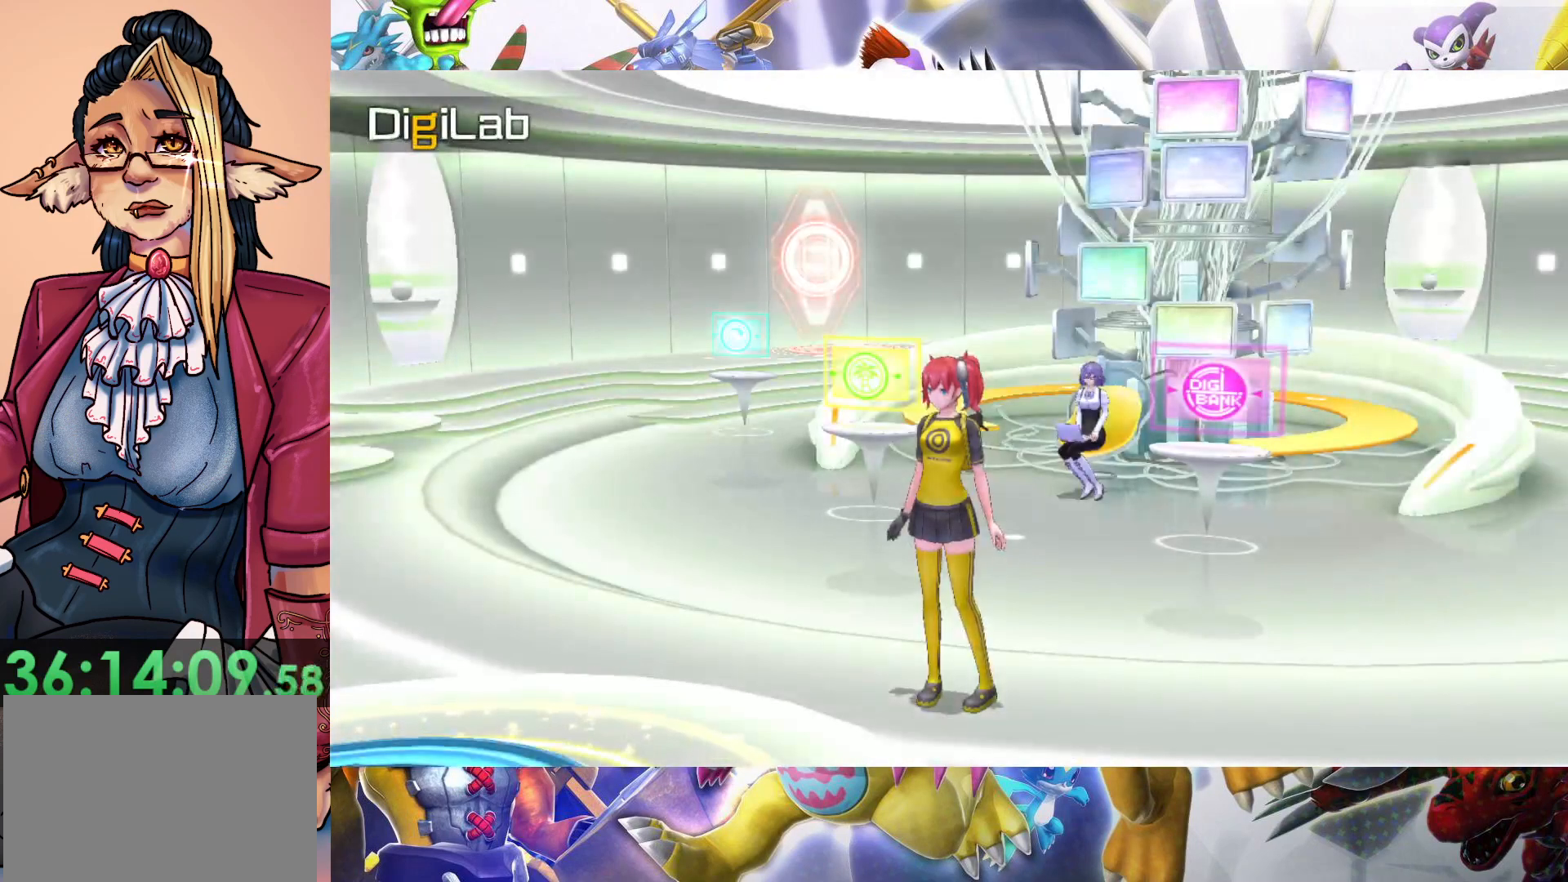
{"buttons": [], "left_stick": "center", "right_stick": "left", "events": [[483, "right_stick", "left"]]}
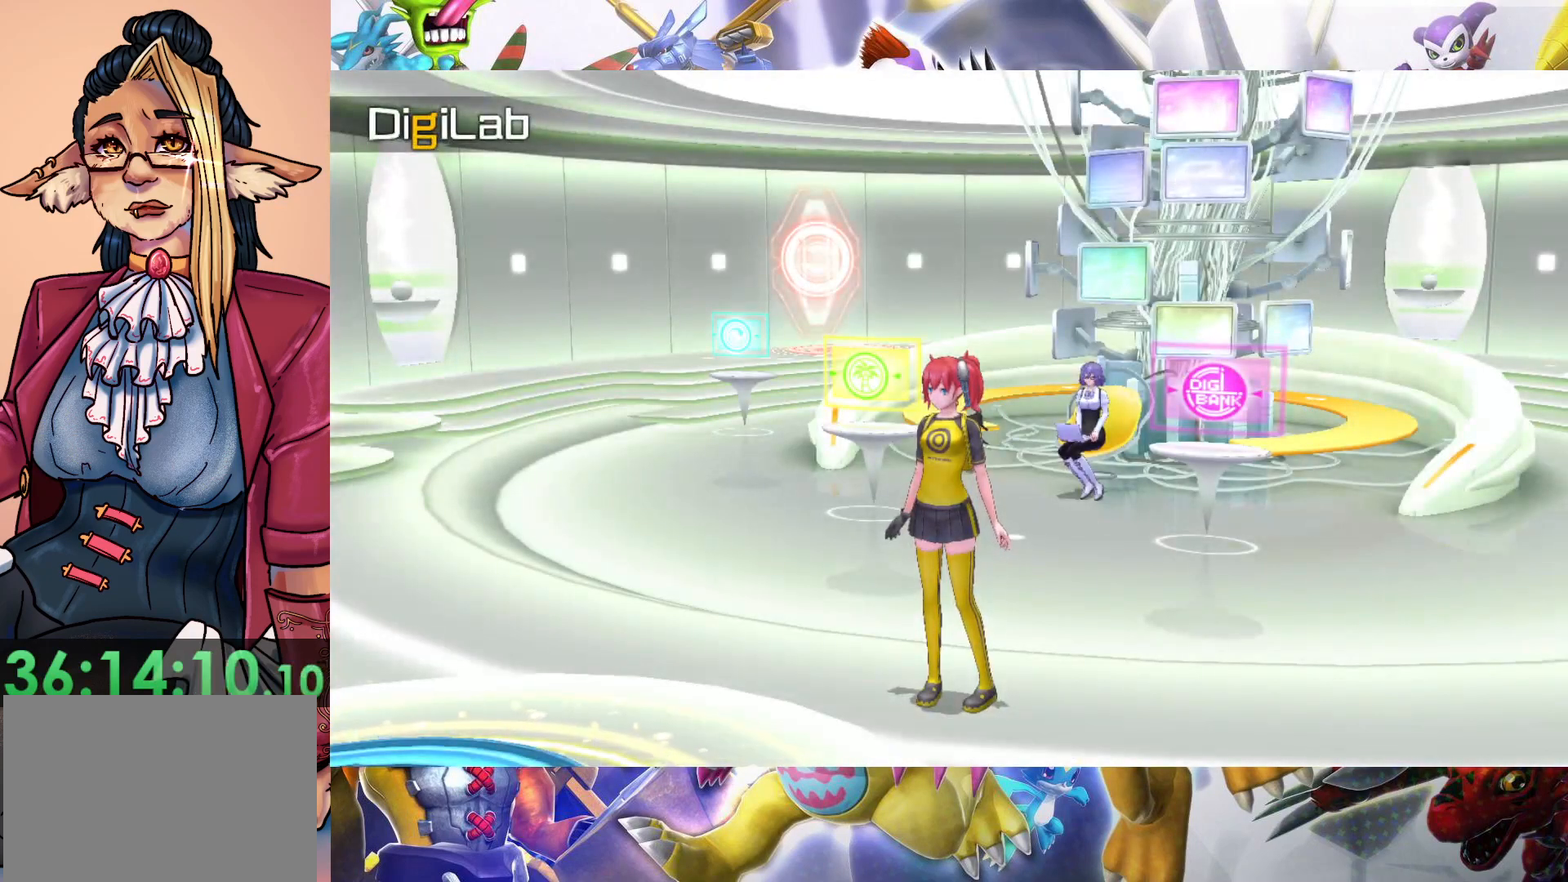
{"buttons": [], "left_stick": "down-left", "right_stick": "center", "events": [[267, "right_stick", "center"], [283, "left_stick", "down-left"]]}
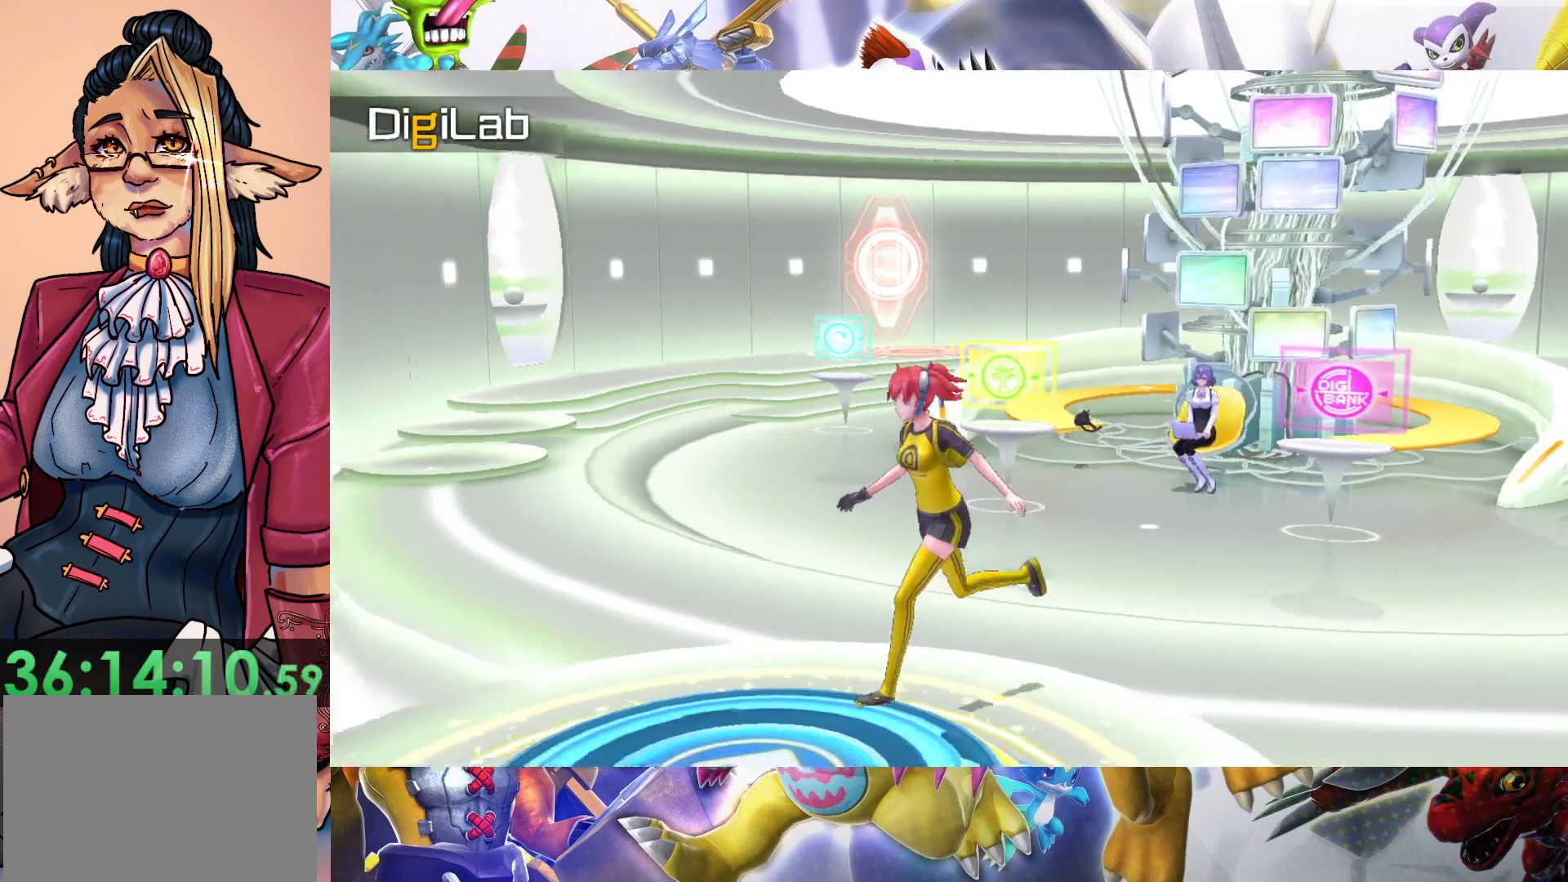
{"buttons": [], "left_stick": "center", "right_stick": "center", "events": [[117, "left_stick", "down"], [300, "B", "down"], [300, "left_stick", "center"], [433, "B", "up"]]}
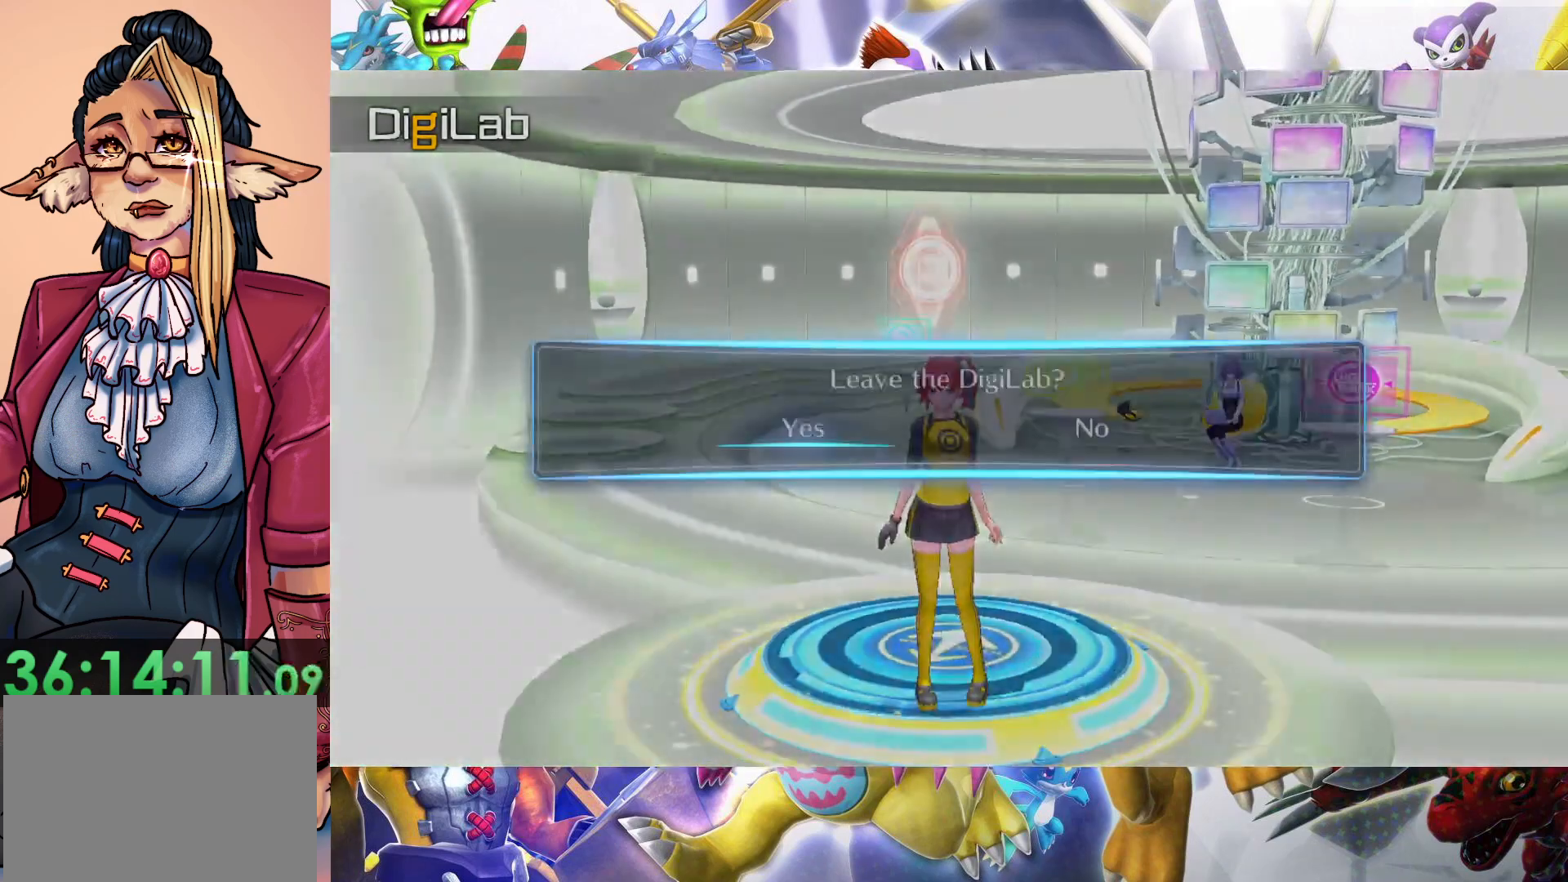
{"buttons": [], "left_stick": "center", "right_stick": "center", "events": [[167, "B", "down"], [267, "B", "up"]]}
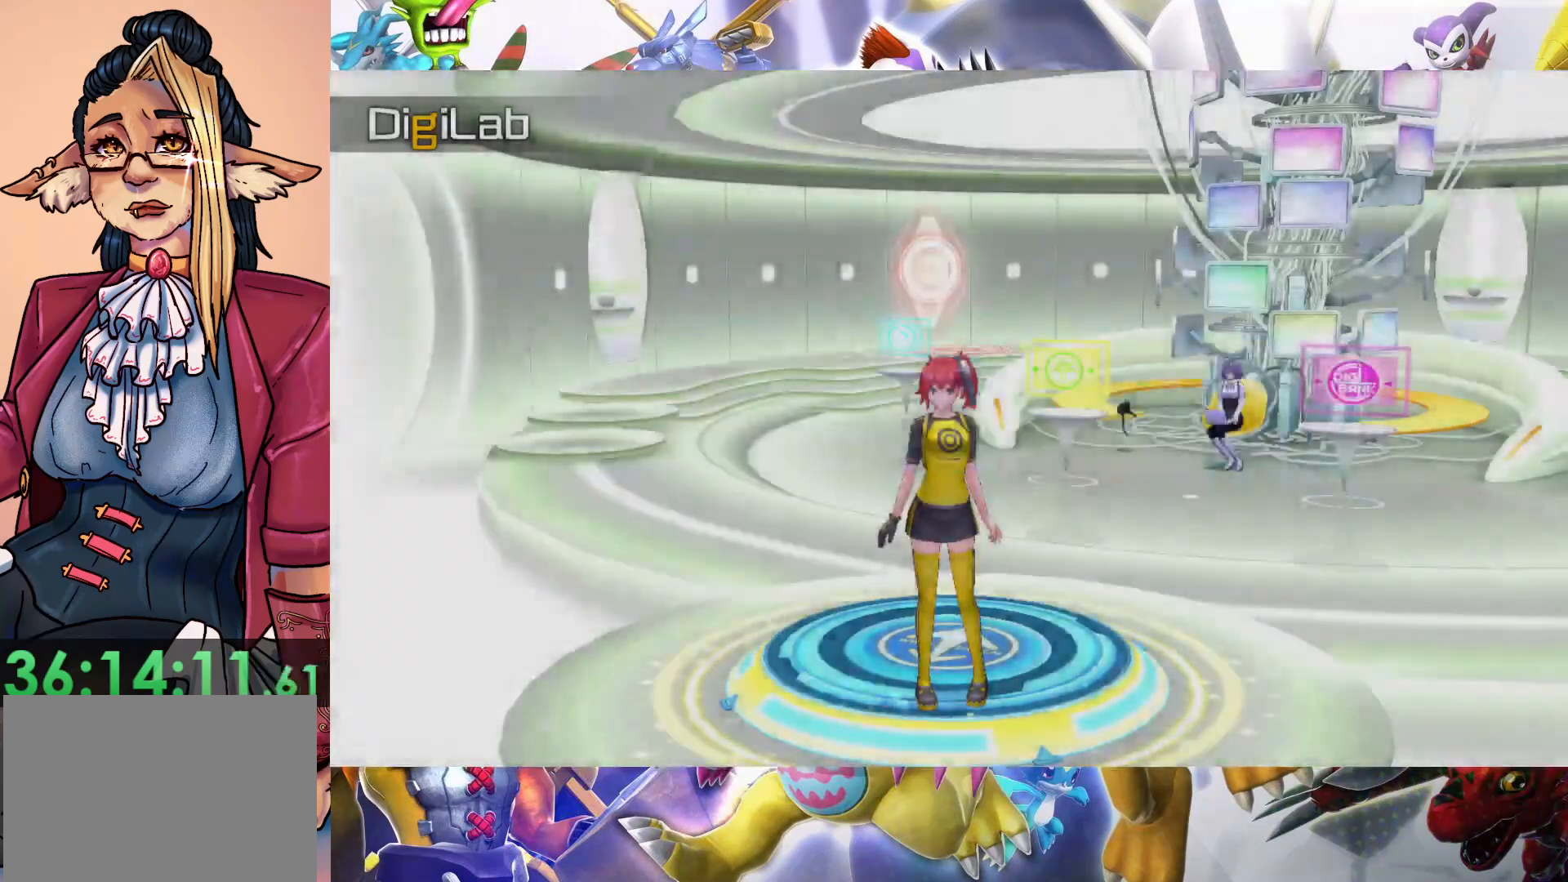
{"buttons": [], "left_stick": "center", "right_stick": "center", "events": []}